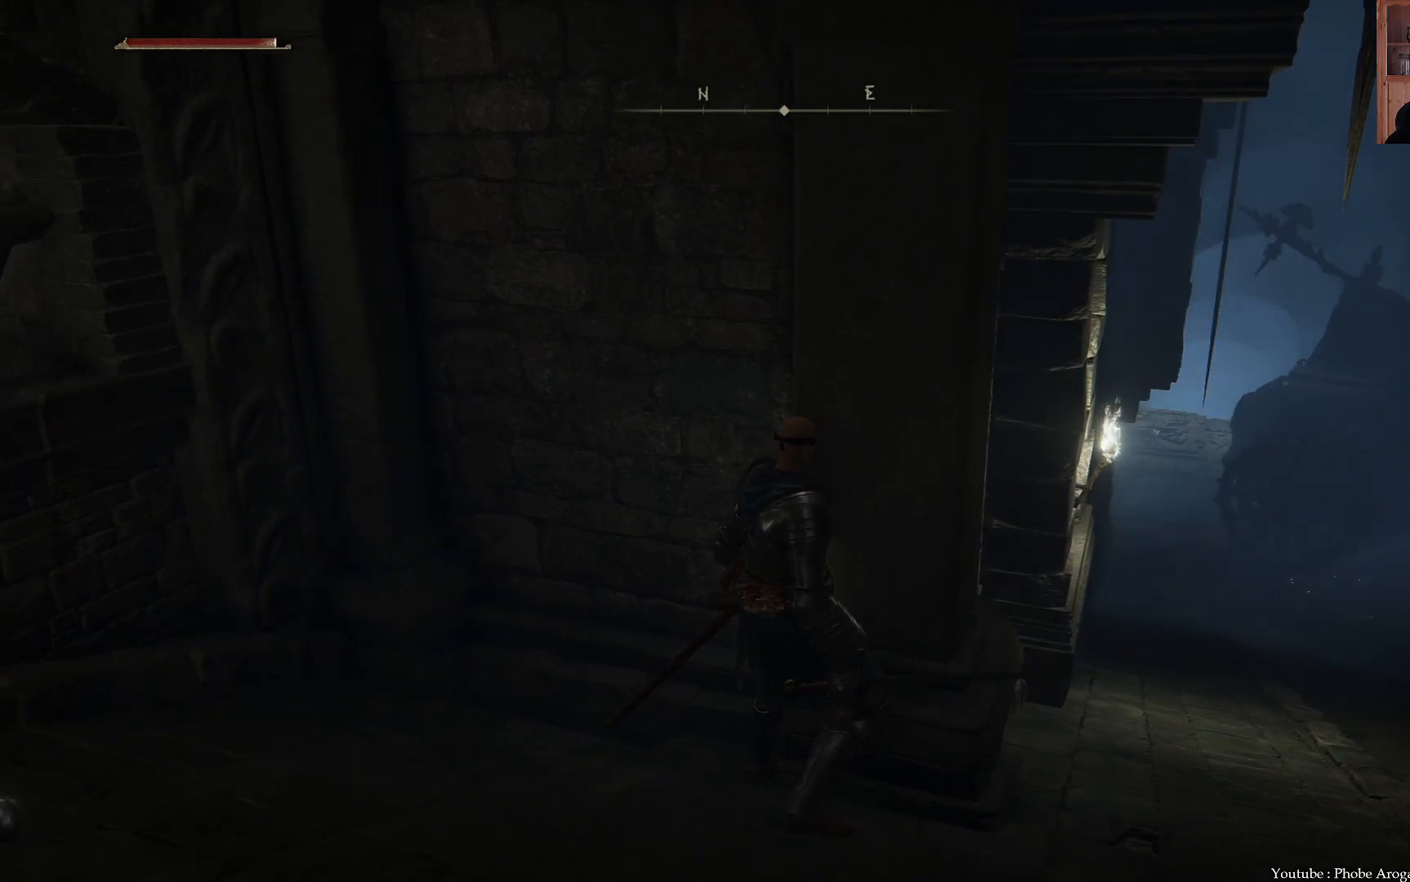
Gameplay with a controller (Xbox layout); each line is a JSON object with the inputs held at the frame after it. "events" lists button and stick changes between this image and that frame as [ms after this image, input, new state], when the widget could be followed in between. Not read: L3.
{"buttons": [], "left_stick": "center", "right_stick": "center", "events": [[217, "left_stick", "center"]]}
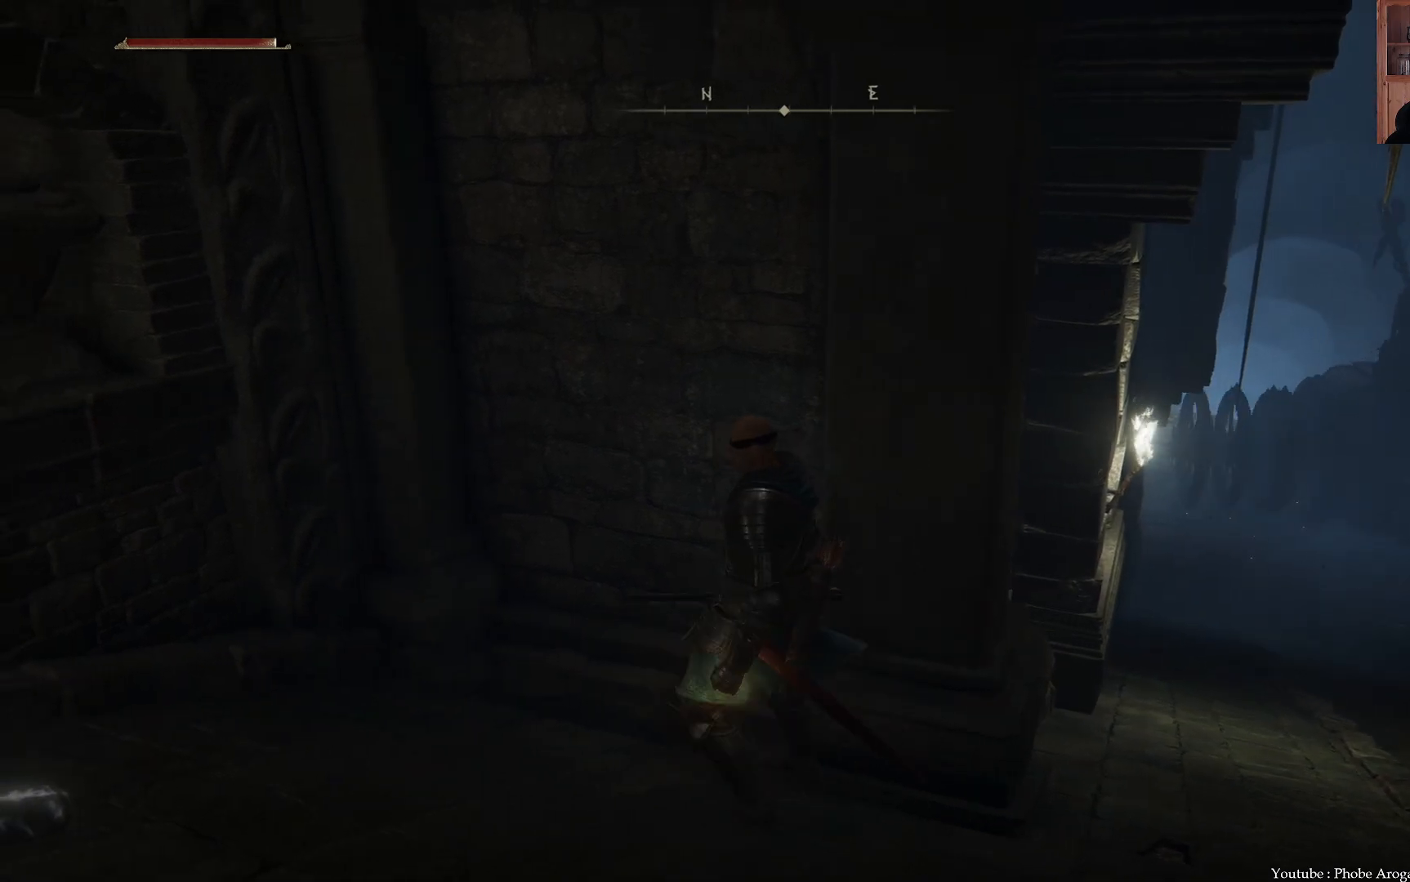
{"buttons": [], "left_stick": "left", "right_stick": "center", "events": [[500, "left_stick", "left"]]}
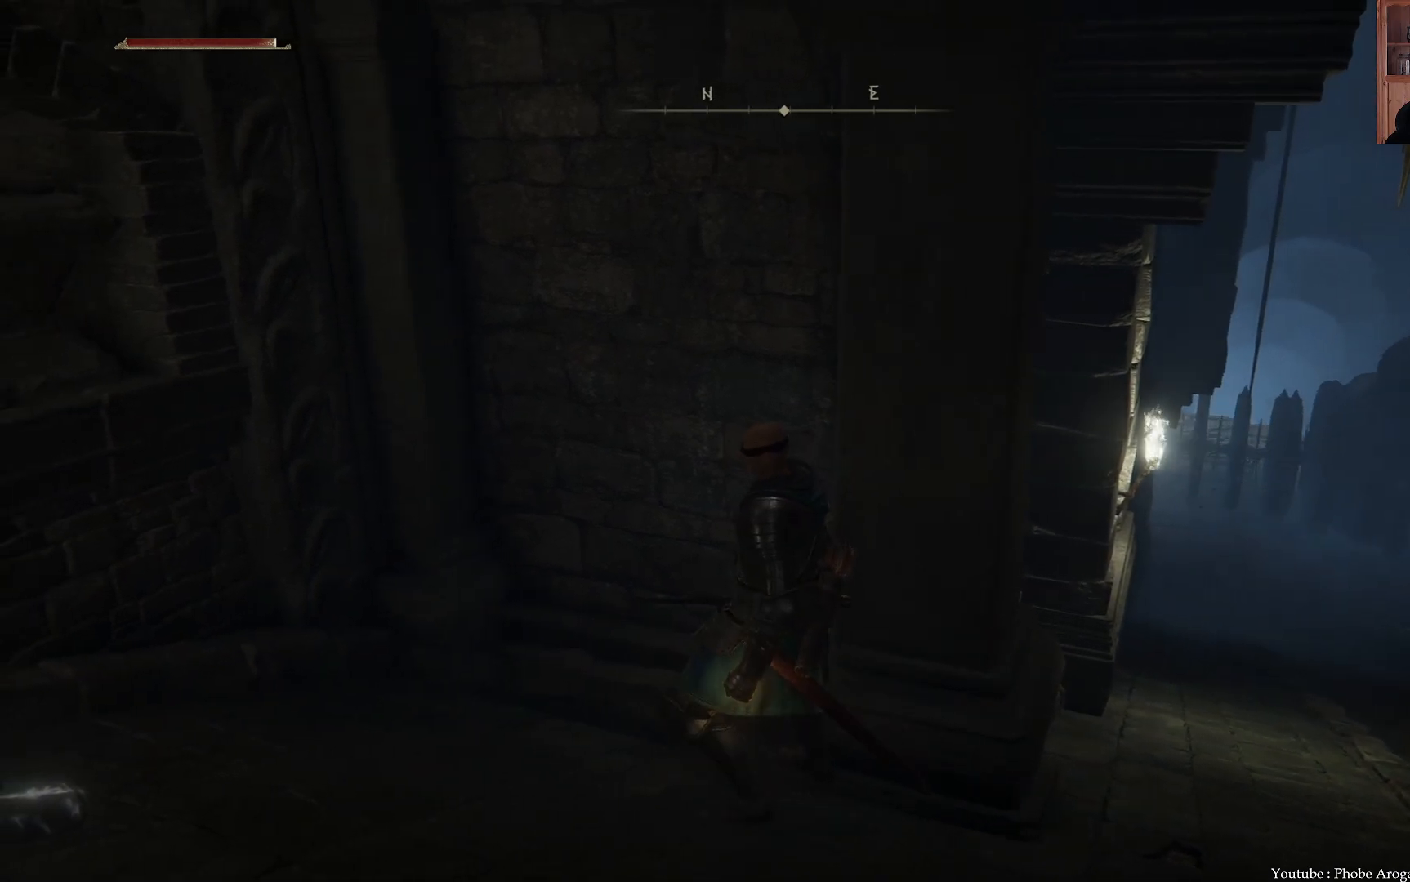
{"buttons": [], "left_stick": "down-left", "right_stick": "right", "events": [[117, "right_stick", "right"], [300, "left_stick", "down-left"]]}
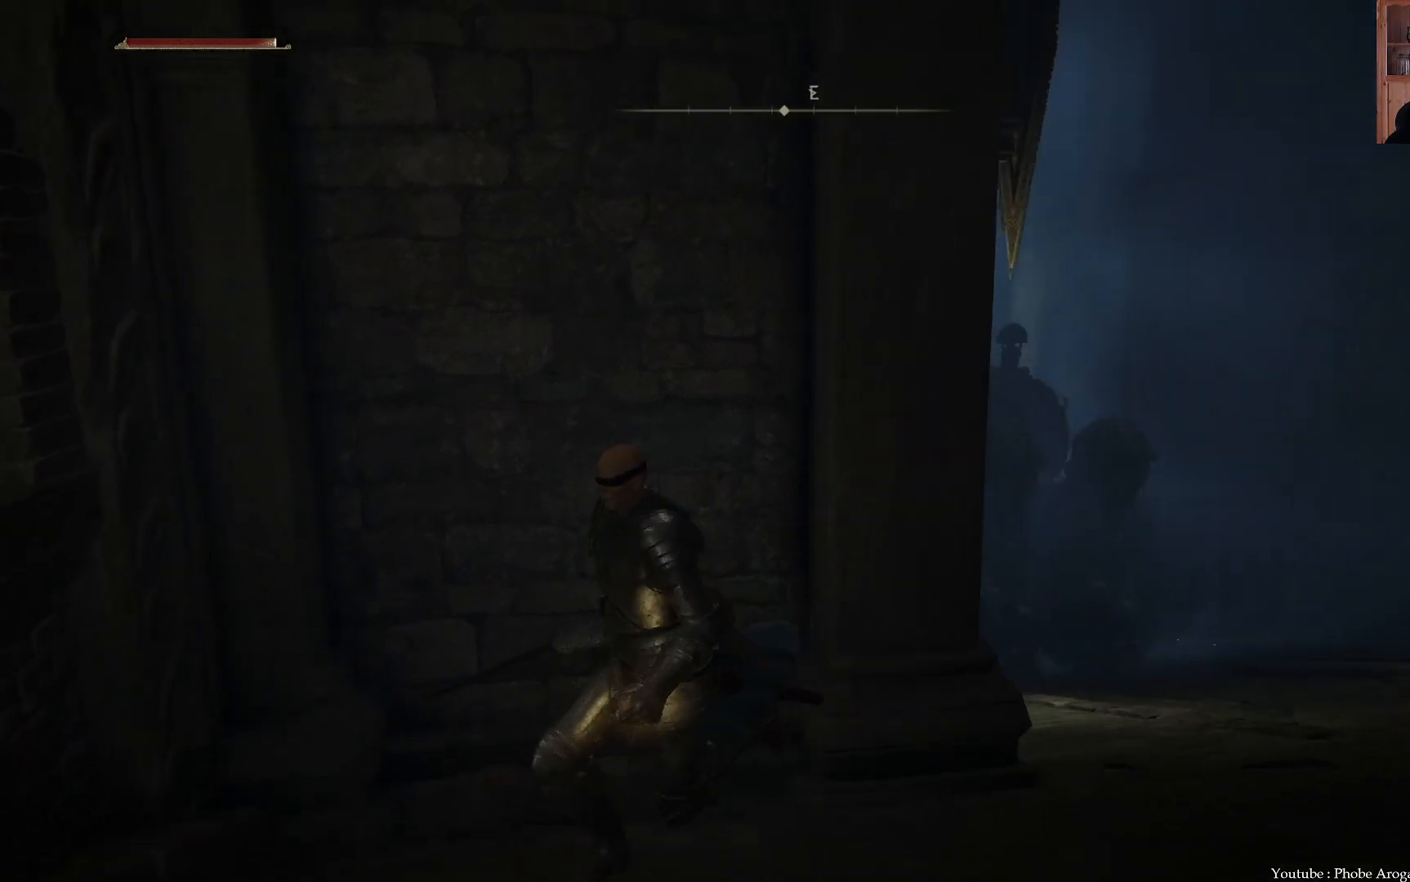
{"buttons": [], "left_stick": "center", "right_stick": "right", "events": [[50, "left_stick", "down"], [250, "left_stick", "center"]]}
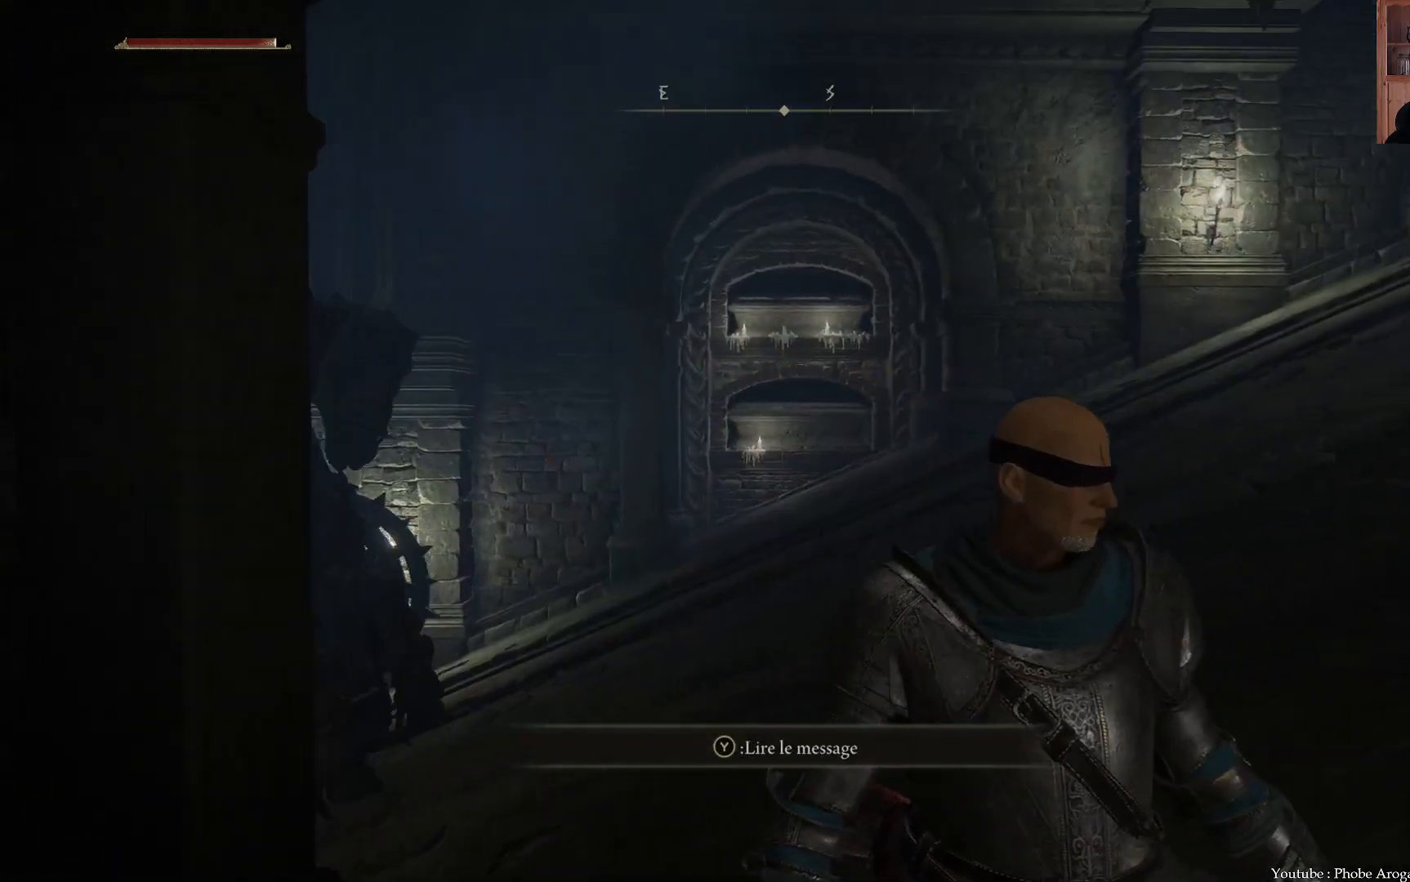
{"buttons": [], "left_stick": "up-right", "right_stick": "right", "events": [[383, "left_stick", "up-right"]]}
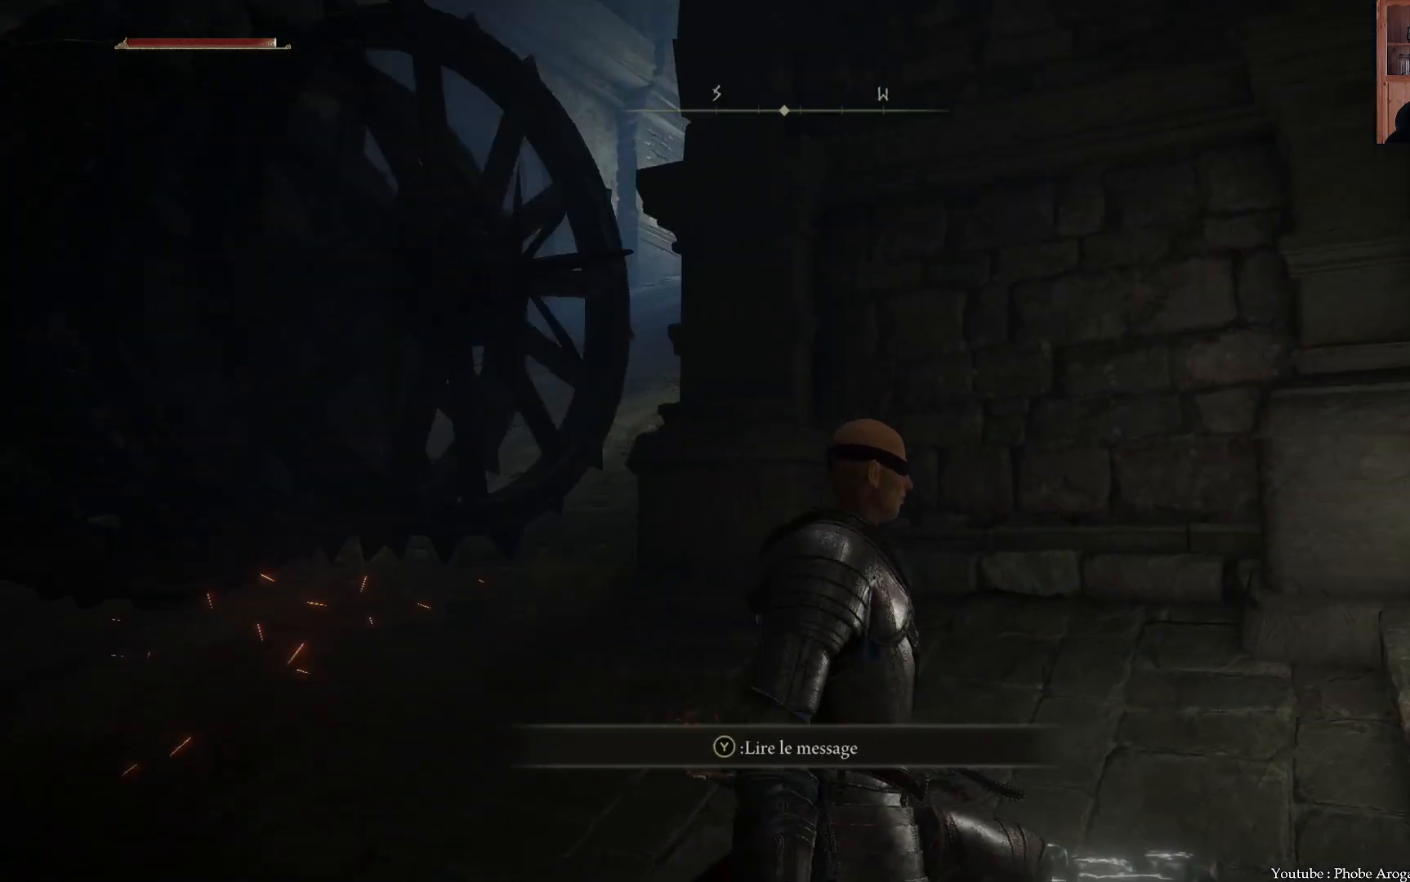
{"buttons": [], "left_stick": "up-left", "right_stick": "down-right", "events": [[67, "left_stick", "up"], [83, "right_stick", "center"], [233, "right_stick", "right"], [300, "right_stick", "down-right"], [400, "left_stick", "up-left"]]}
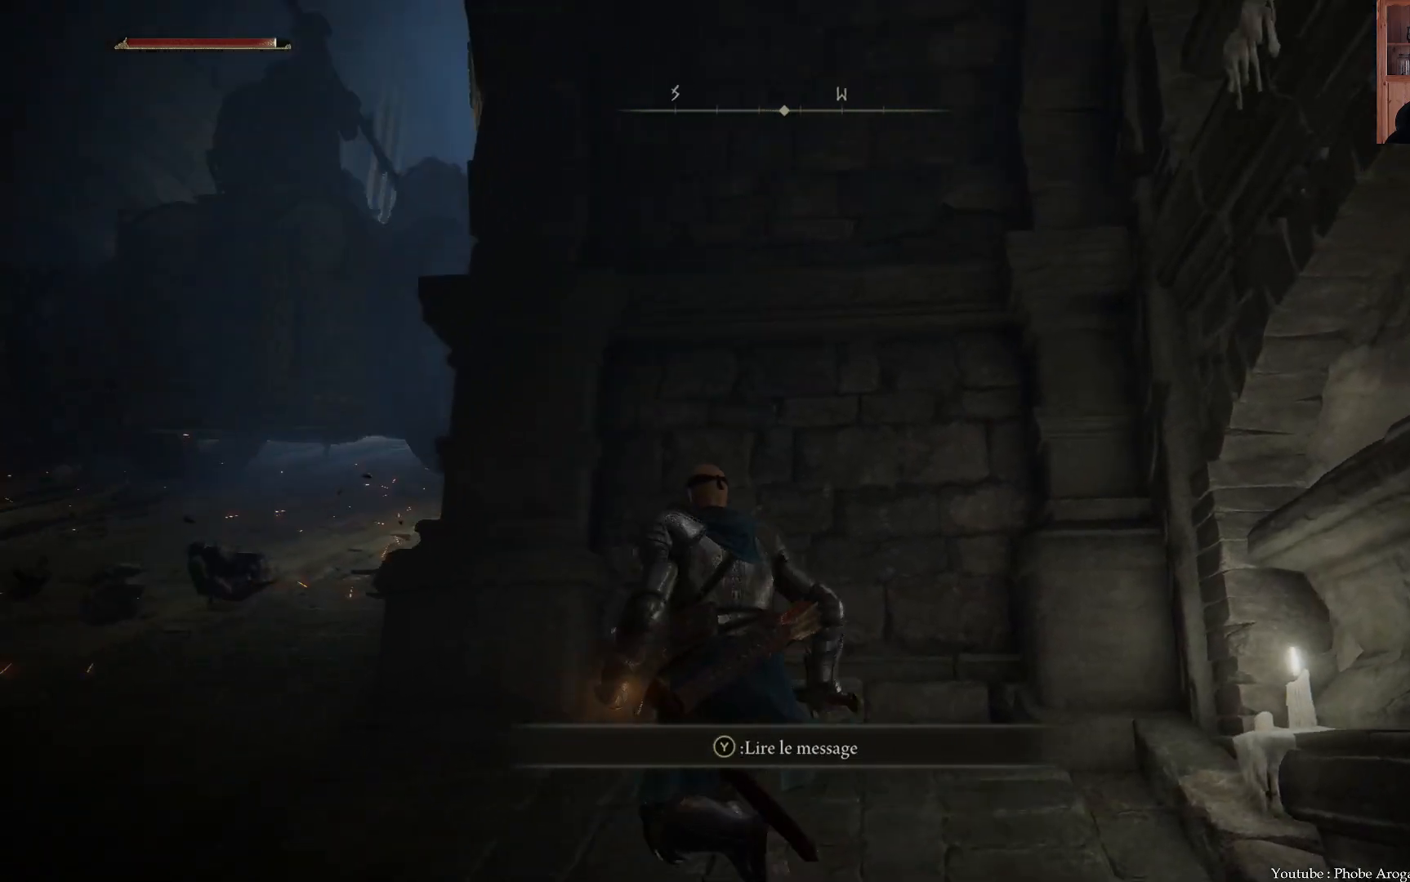
{"buttons": [], "left_stick": "center", "right_stick": "up-right", "events": [[317, "right_stick", "up-right"], [350, "left_stick", "center"]]}
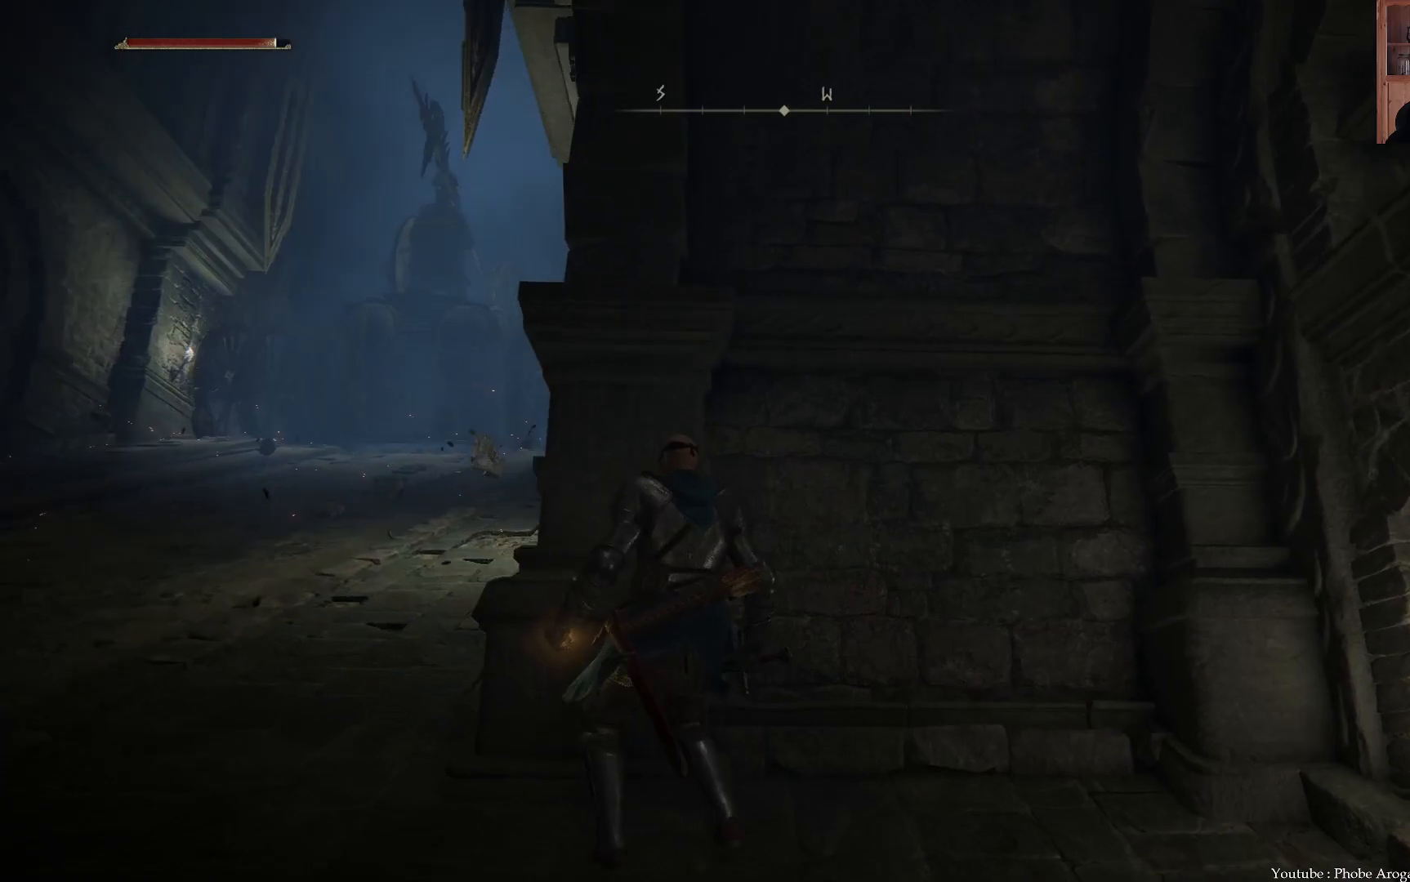
{"buttons": [], "left_stick": "center", "right_stick": "center", "events": [[183, "right_stick", "center"], [283, "left_stick", "left"], [400, "left_stick", "center"]]}
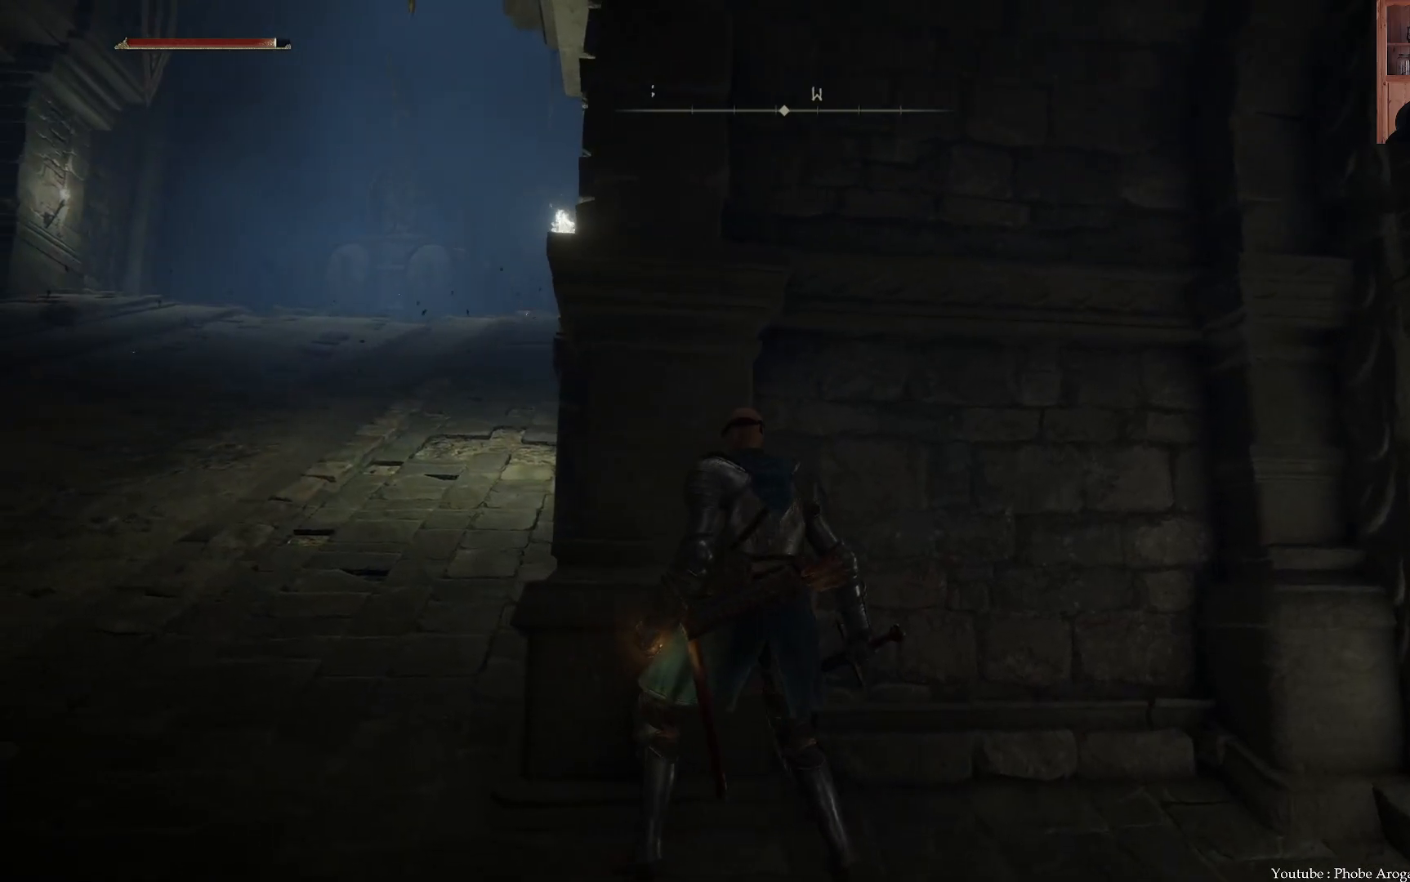
{"buttons": [], "left_stick": "center", "right_stick": "center", "events": [[167, "right_stick", "down-right"], [217, "right_stick", "down"], [350, "right_stick", "center"]]}
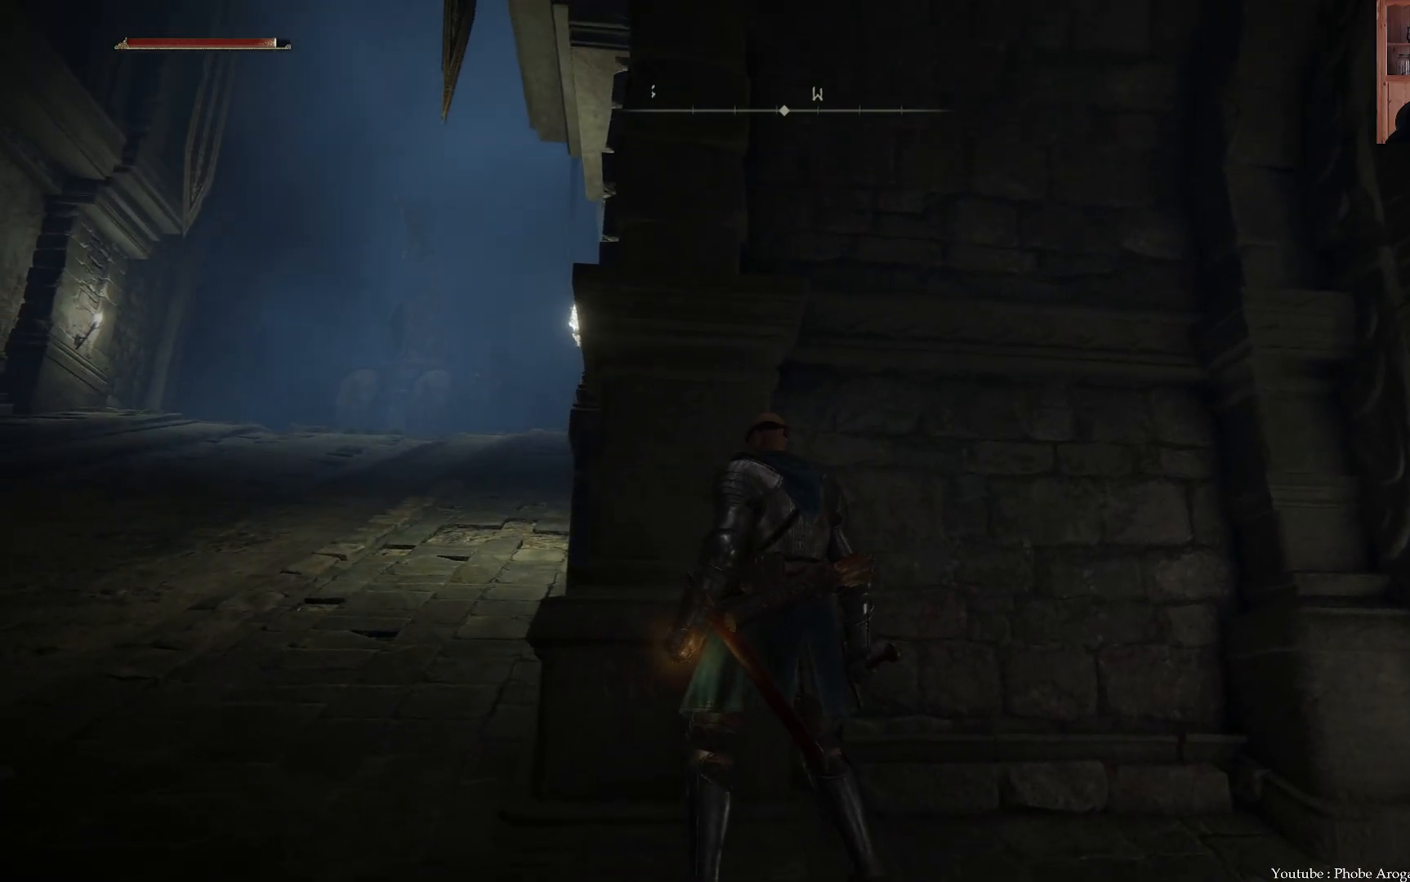
{"buttons": [], "left_stick": "center", "right_stick": "center", "events": []}
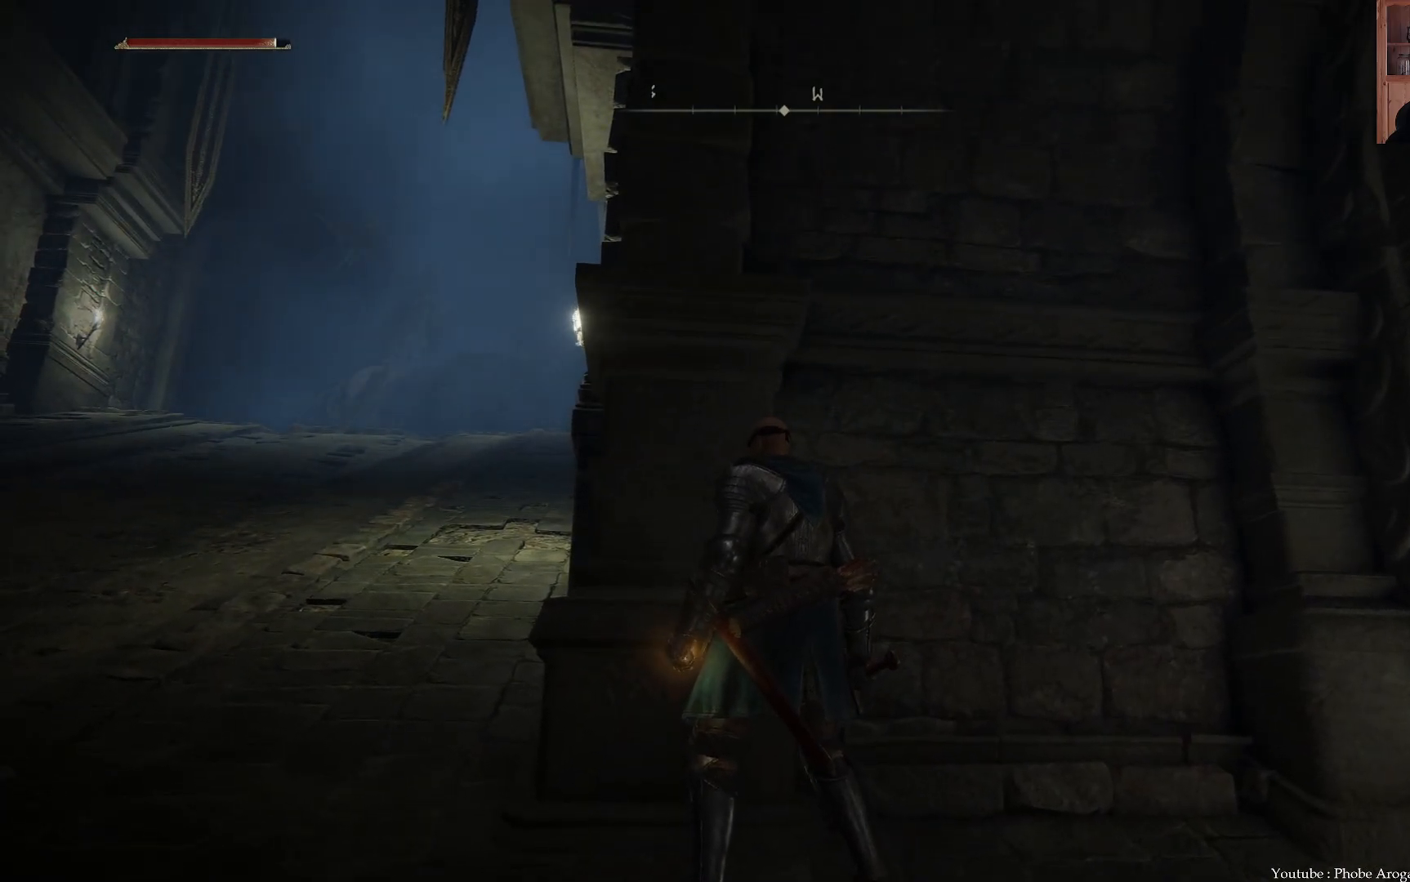
{"buttons": [], "left_stick": "center", "right_stick": "center", "events": []}
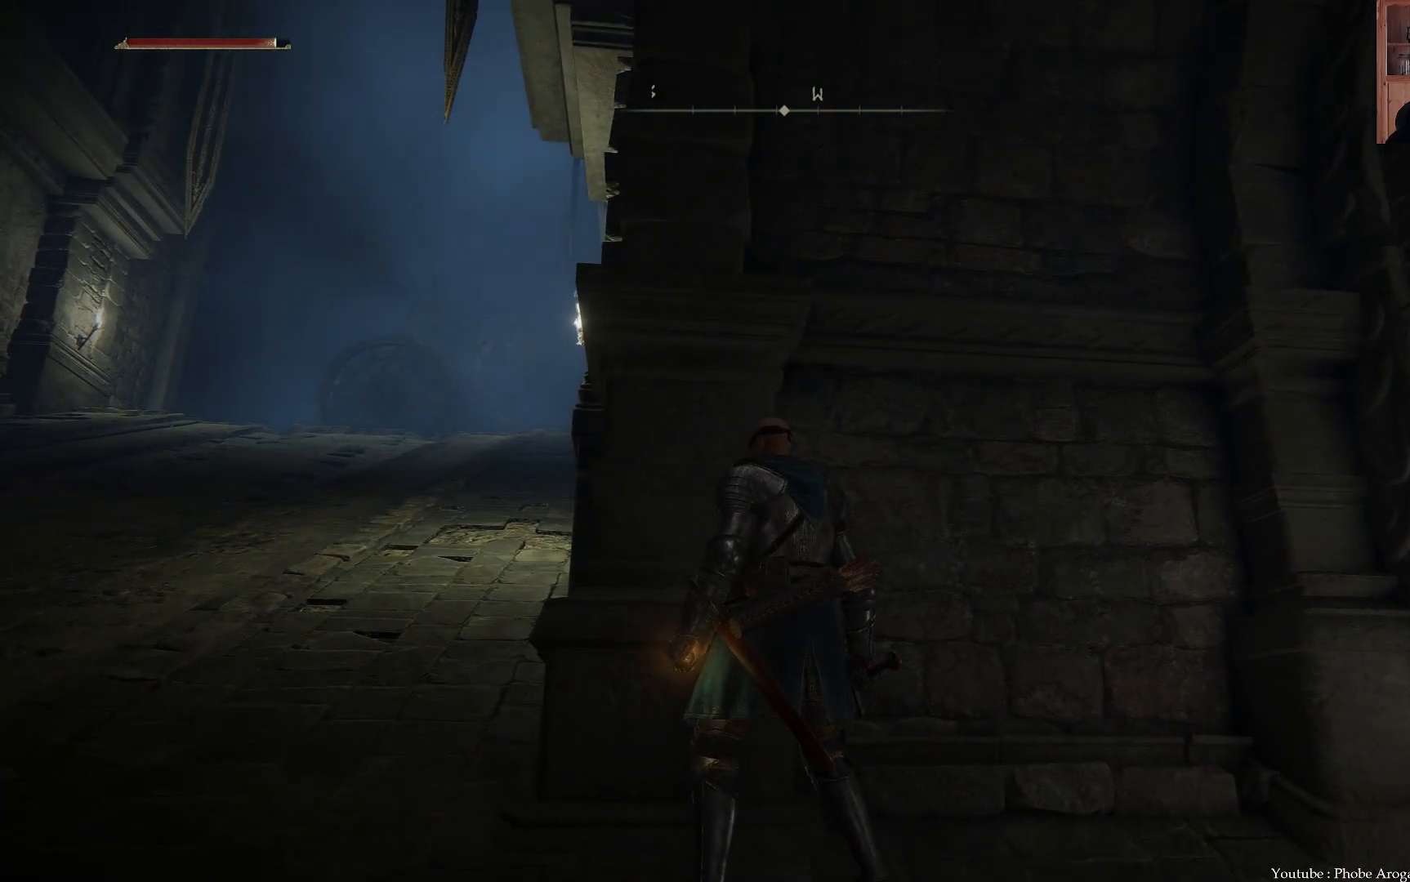
{"buttons": [], "left_stick": "center", "right_stick": "center", "events": [[33, "right_stick", "left"], [317, "right_stick", "center"]]}
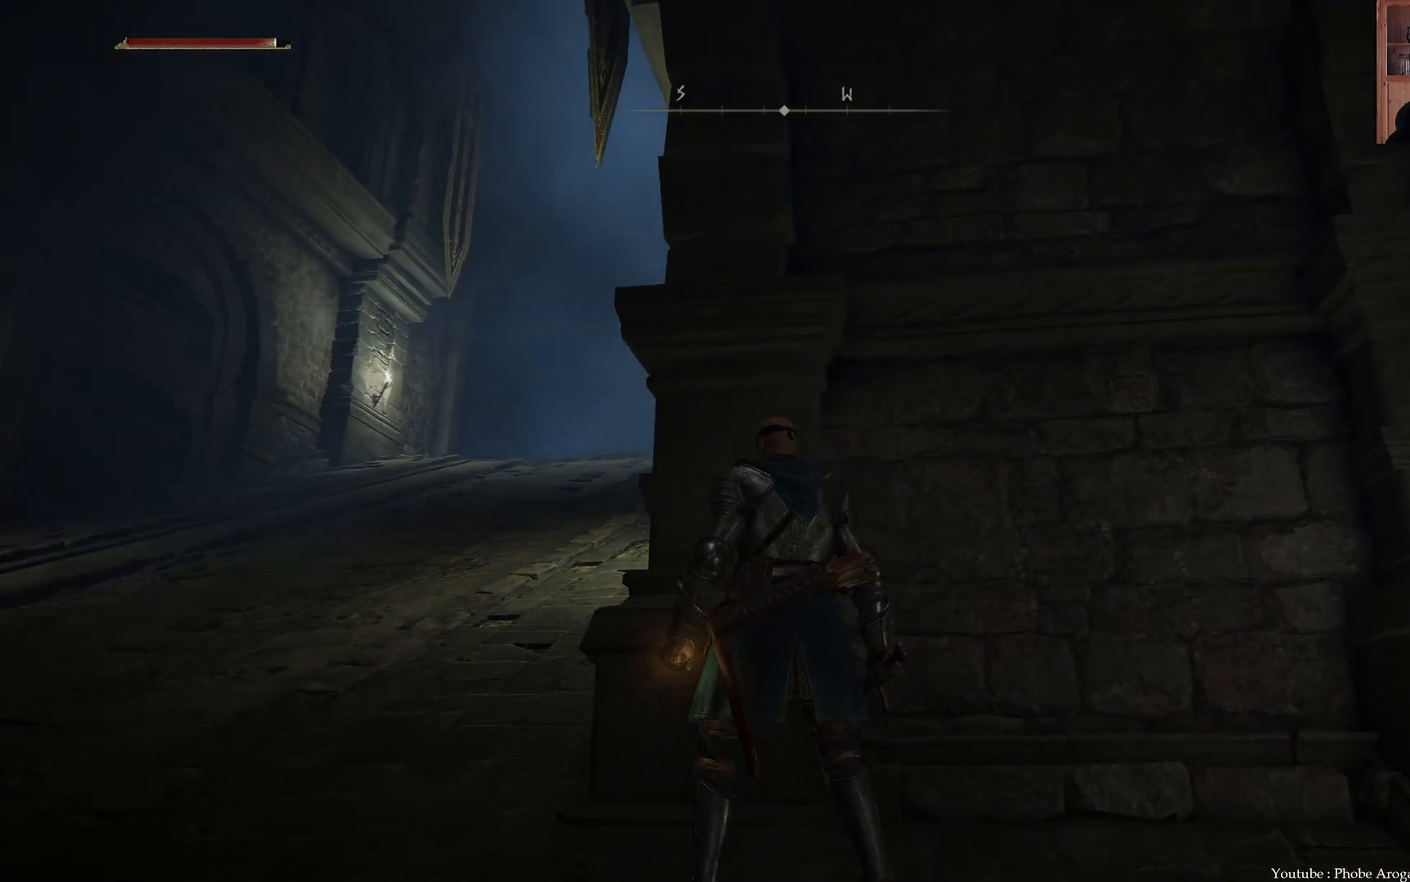
{"buttons": [], "left_stick": "left", "right_stick": "center", "events": [[117, "right_stick", "right"], [367, "right_stick", "center"], [400, "left_stick", "left"]]}
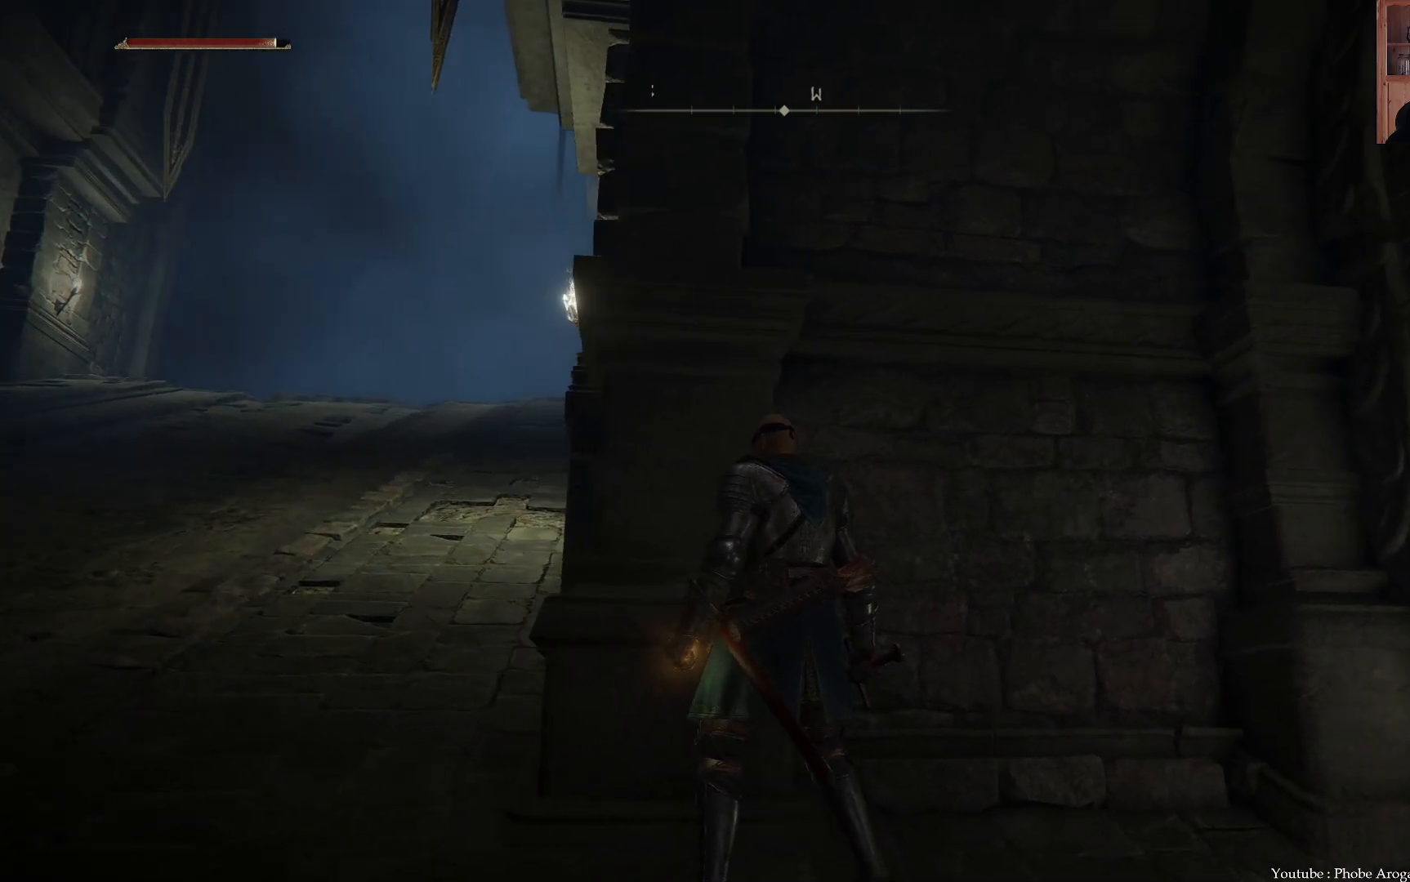
{"buttons": [], "left_stick": "left", "right_stick": "center", "events": []}
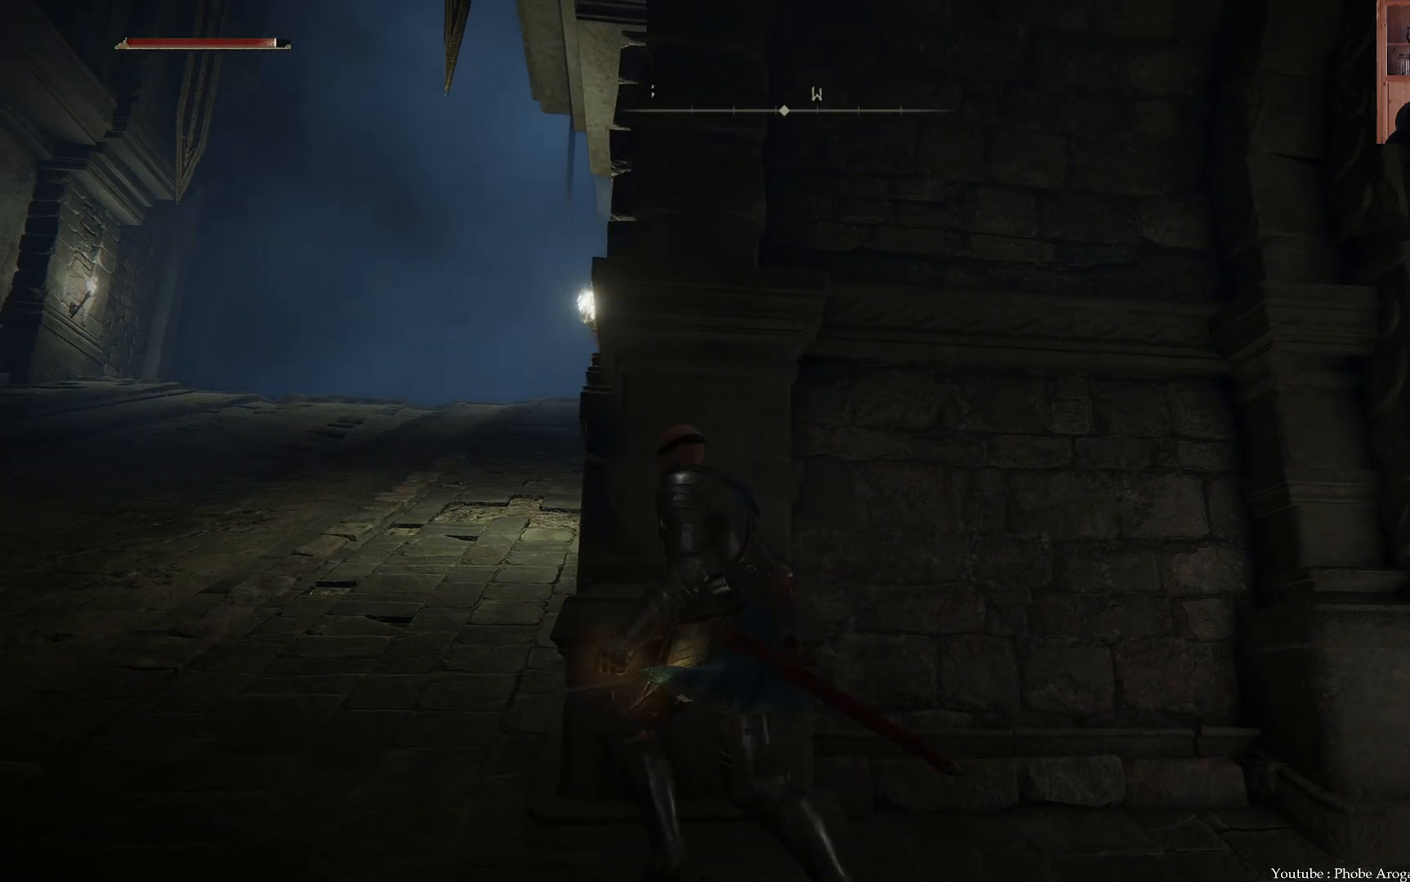
{"buttons": [], "left_stick": "center", "right_stick": "center", "events": [[50, "left_stick", "center"]]}
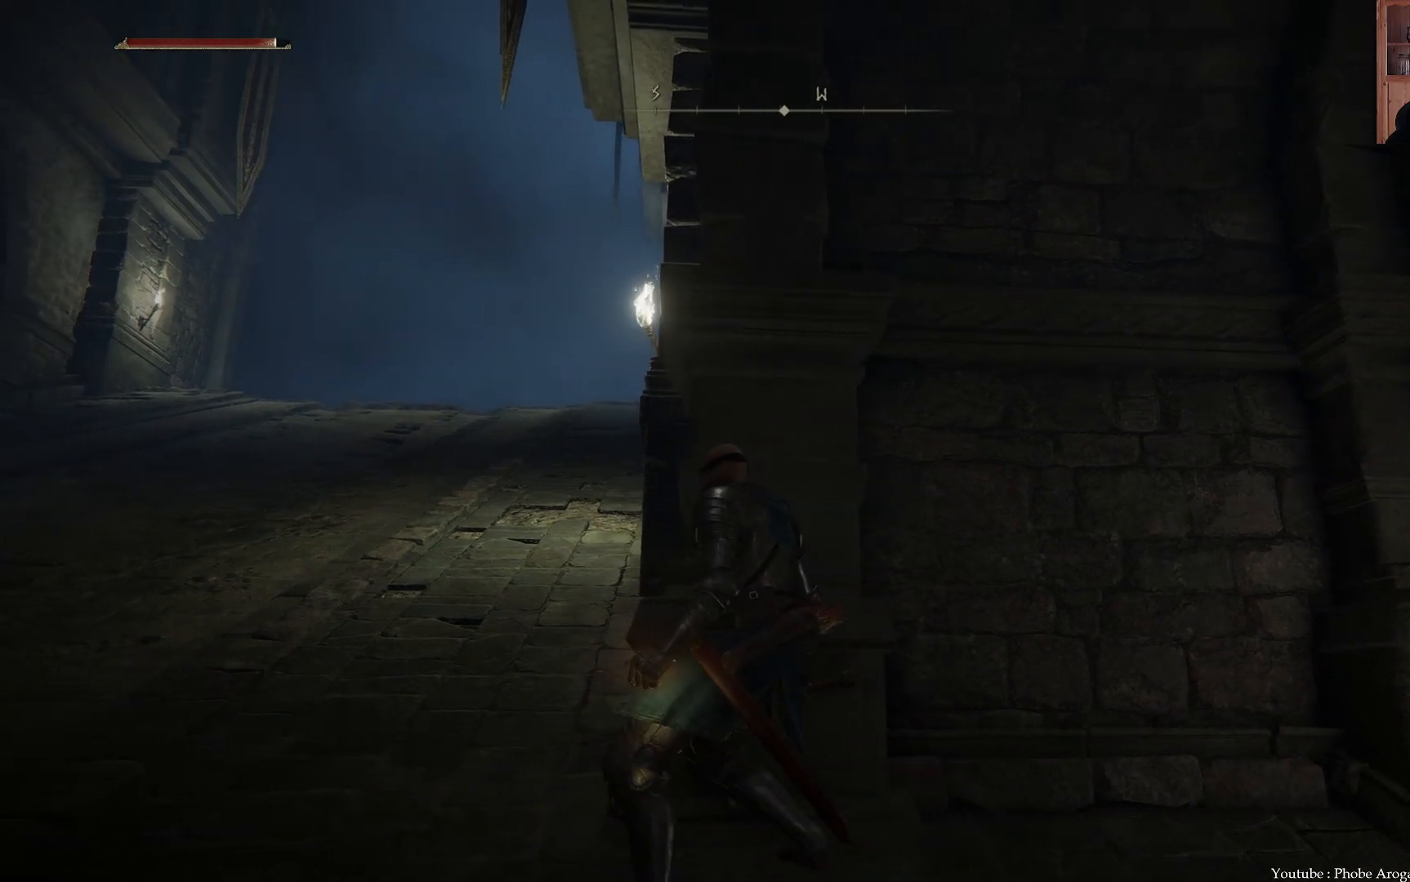
{"buttons": [], "left_stick": "center", "right_stick": "center", "events": []}
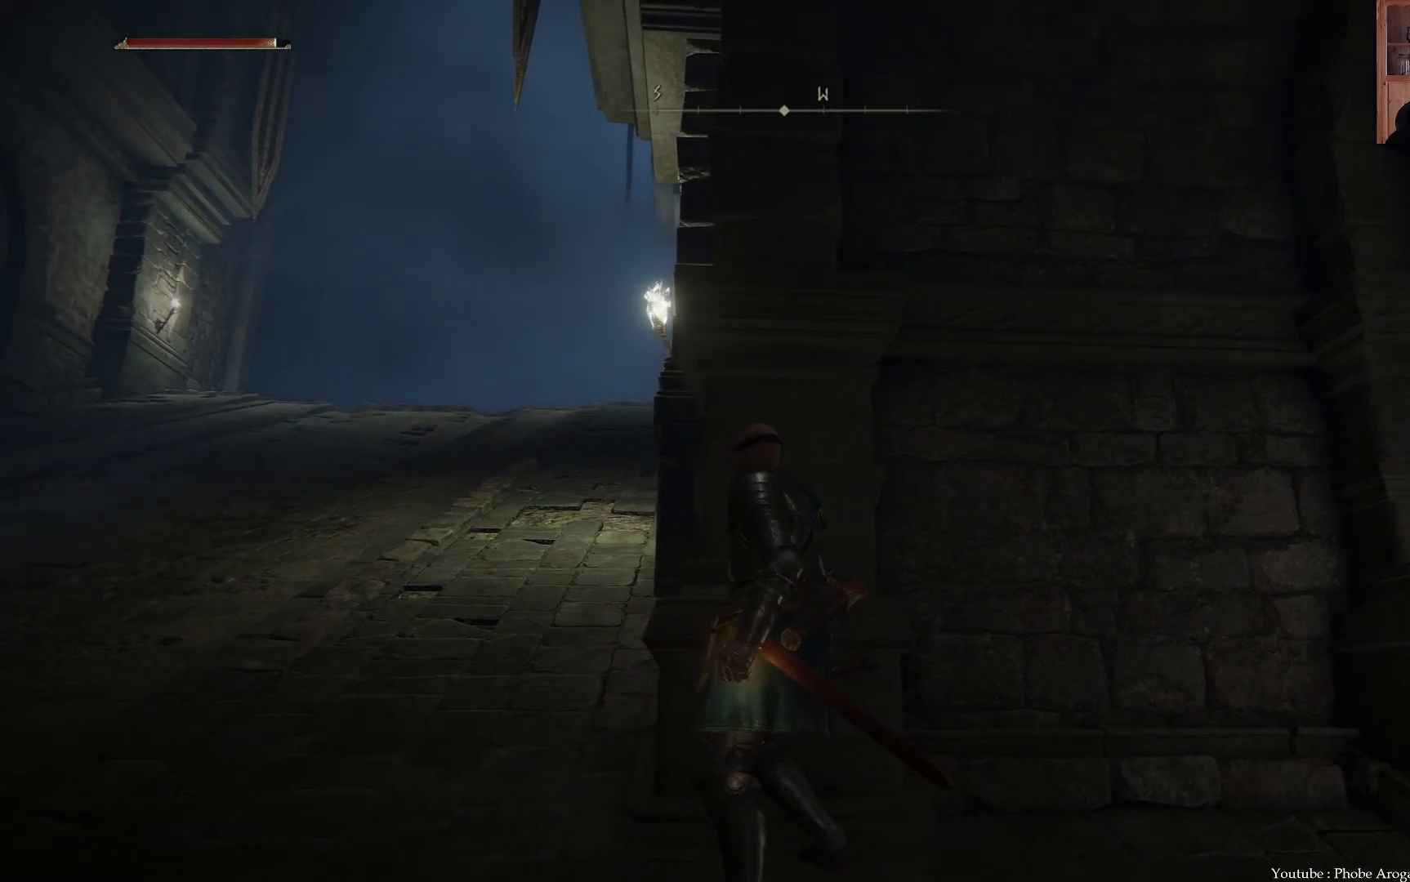
{"buttons": [], "left_stick": "up-left", "right_stick": "down-right", "events": [[50, "left_stick", "left"], [50, "right_stick", "up-left"], [250, "left_stick", "up-left"], [350, "right_stick", "center"], [467, "right_stick", "down-right"]]}
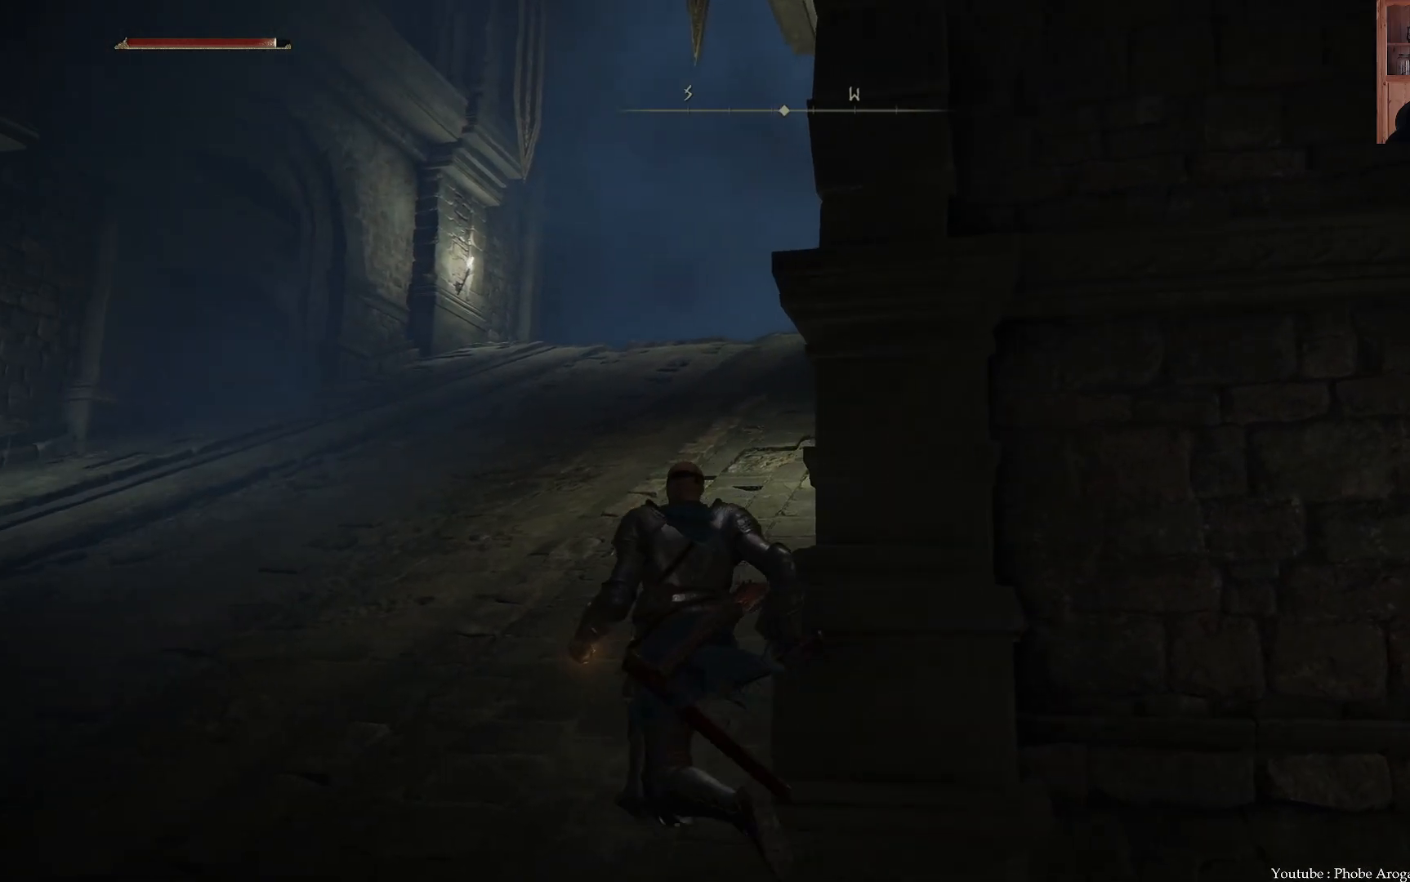
{"buttons": [], "left_stick": "up-left", "right_stick": "center", "events": [[100, "right_stick", "right"], [350, "right_stick", "center"]]}
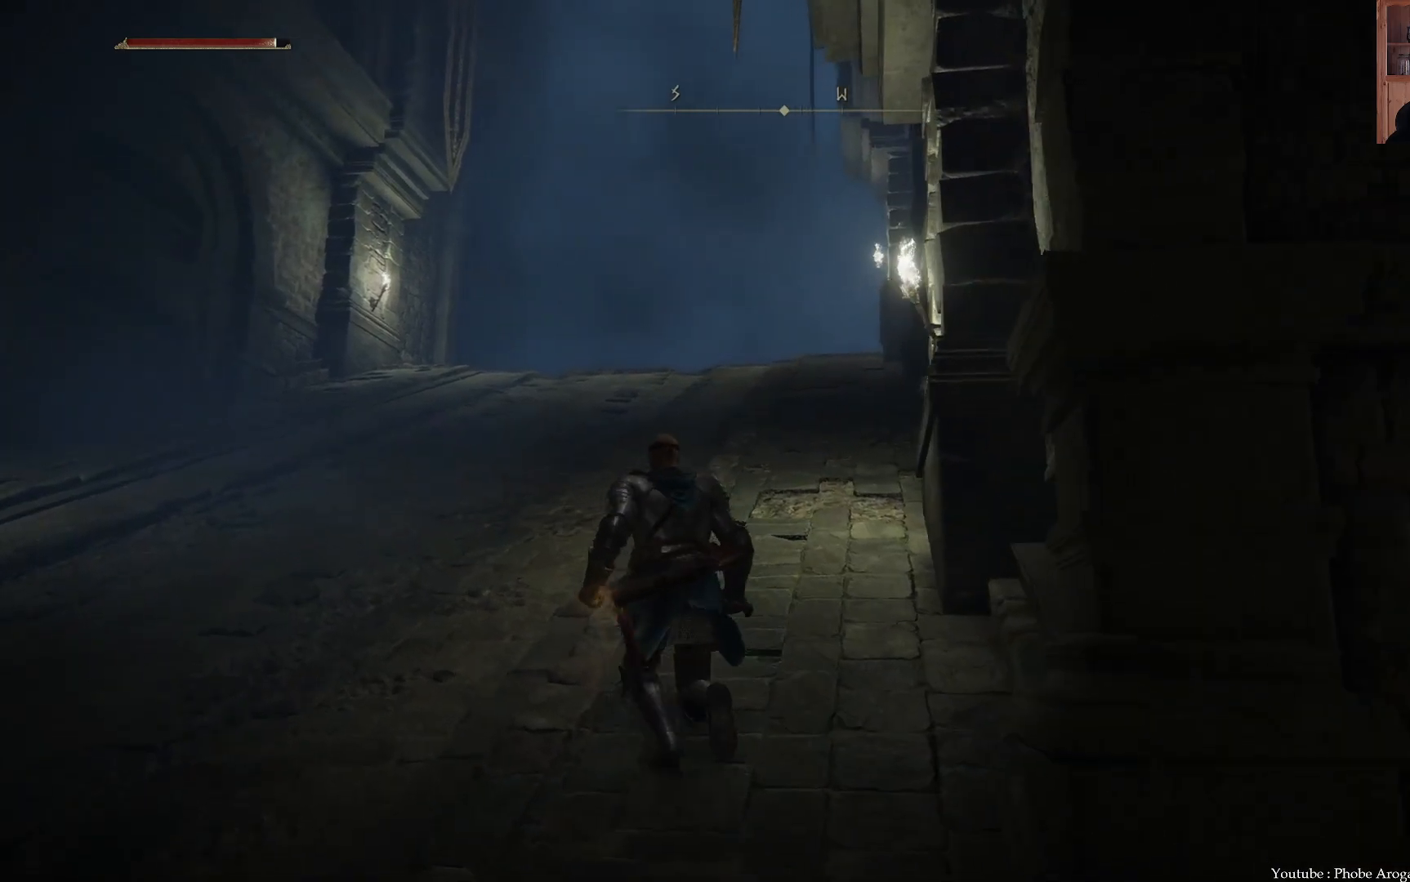
{"buttons": [], "left_stick": "up-left", "right_stick": "center", "events": [[50, "right_stick", "left"], [300, "right_stick", "up-left"], [400, "right_stick", "center"]]}
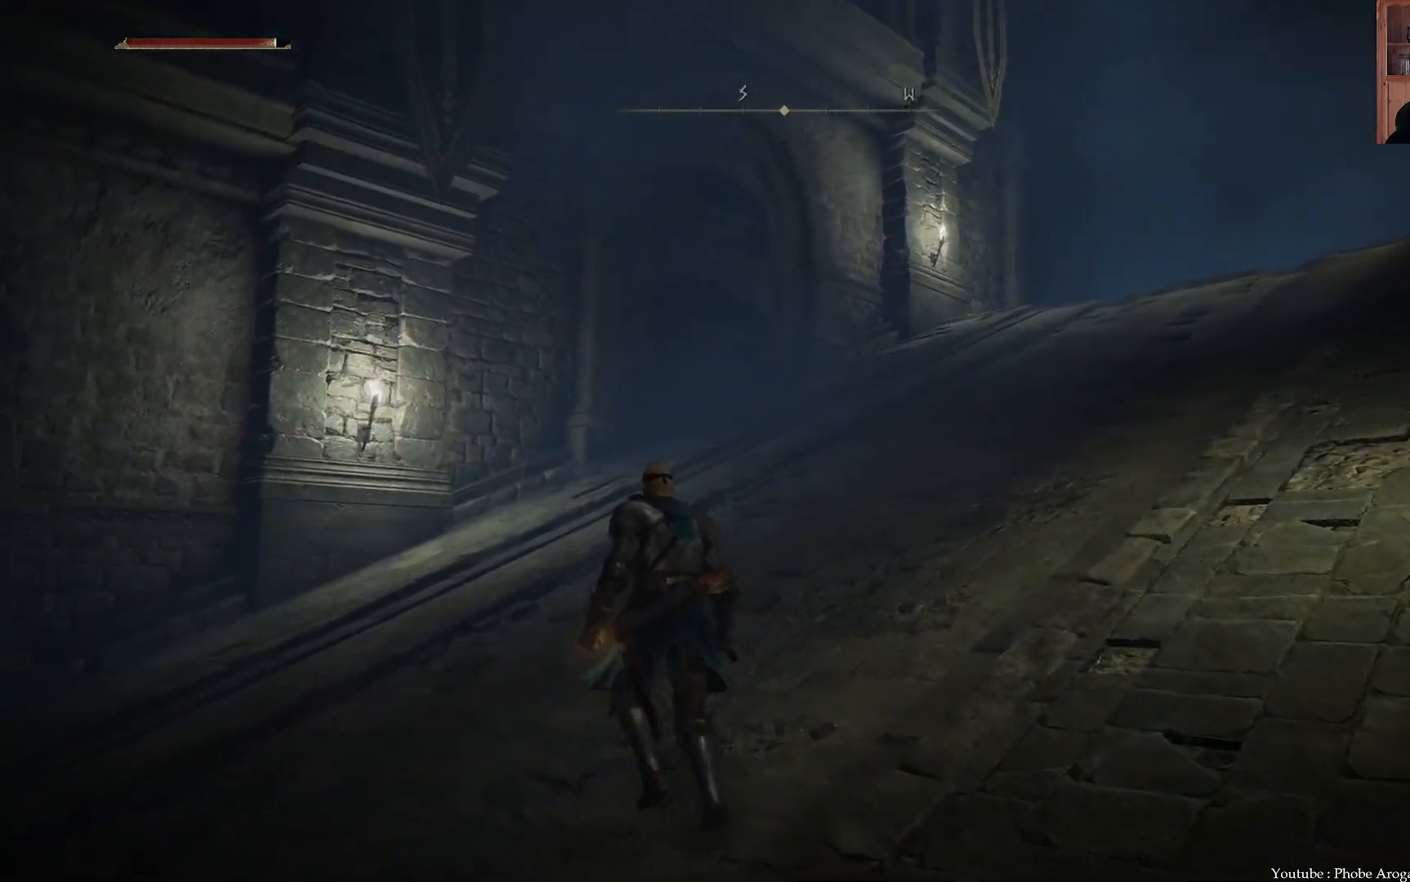
{"buttons": [], "left_stick": "right", "right_stick": "right", "events": [[200, "left_stick", "up"], [317, "right_stick", "right"], [433, "left_stick", "right"]]}
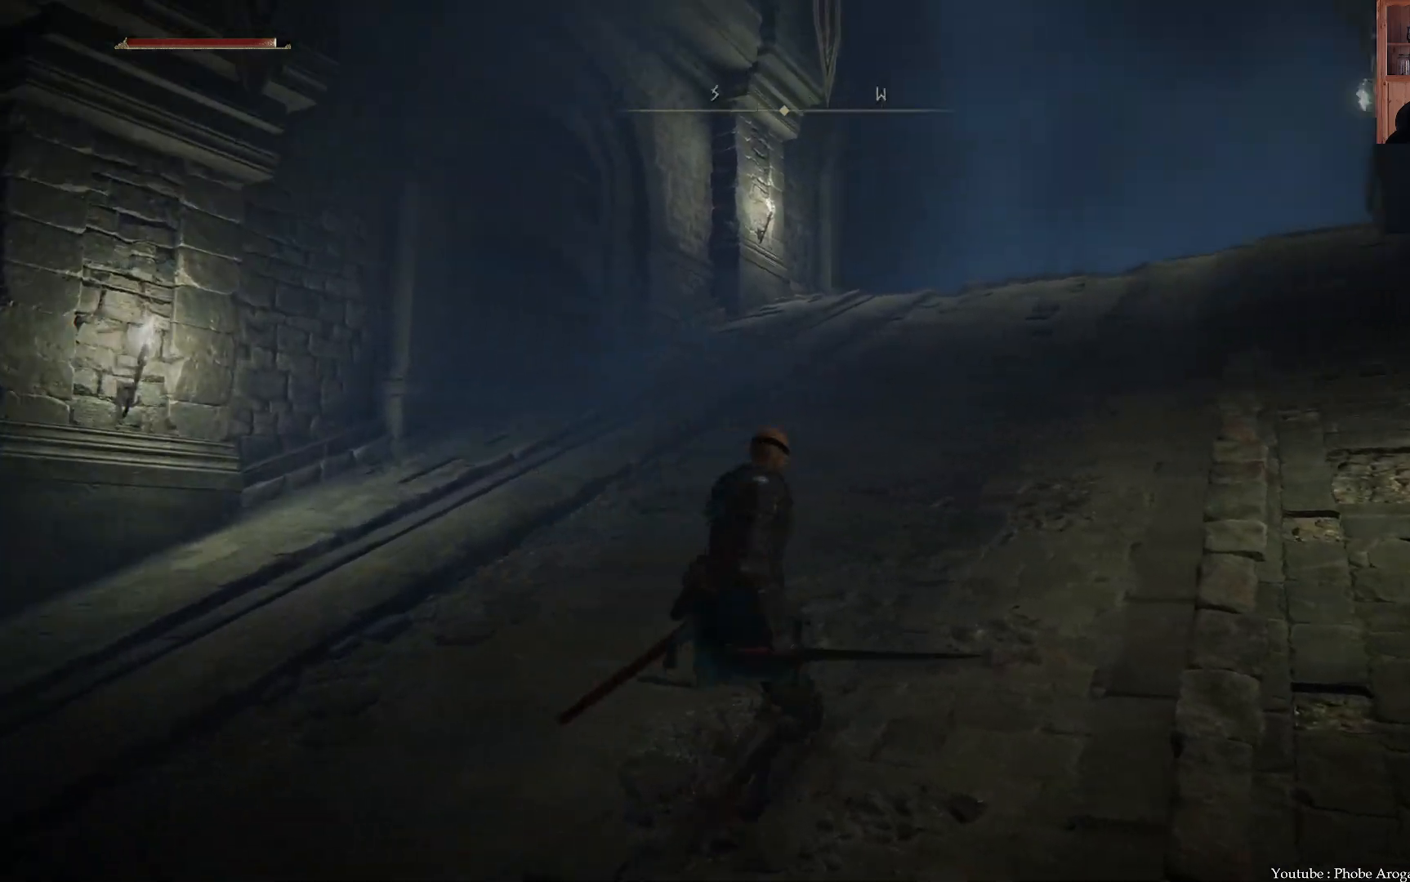
{"buttons": [], "left_stick": "up", "right_stick": "center", "events": [[100, "left_stick", "up"], [350, "right_stick", "center"]]}
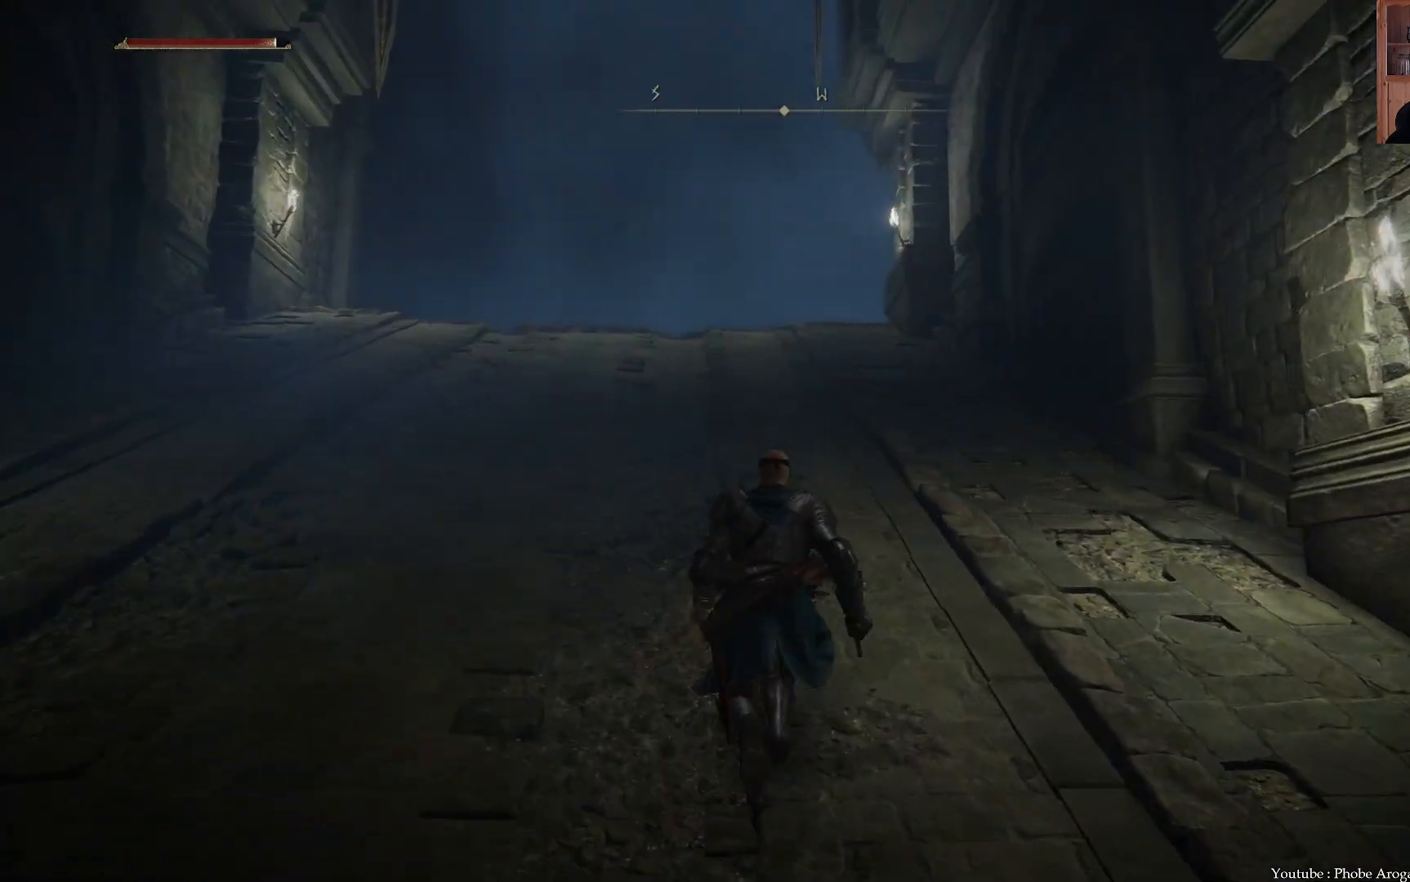
{"buttons": [], "left_stick": "up-right", "right_stick": "left", "events": [[450, "left_stick", "up-right"], [500, "right_stick", "left"]]}
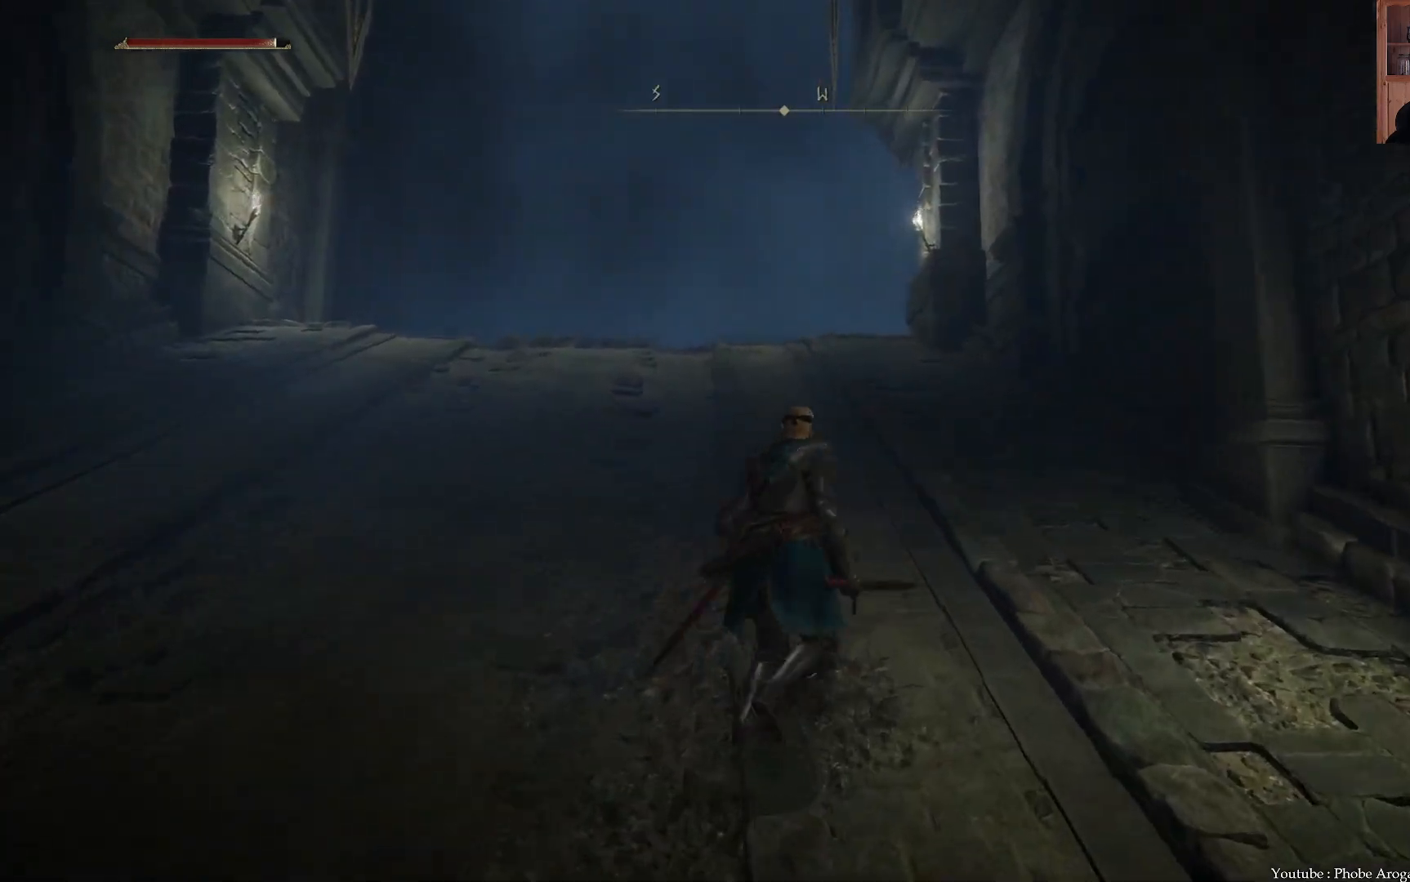
{"buttons": [], "left_stick": "up-right", "right_stick": "center", "events": [[367, "right_stick", "center"]]}
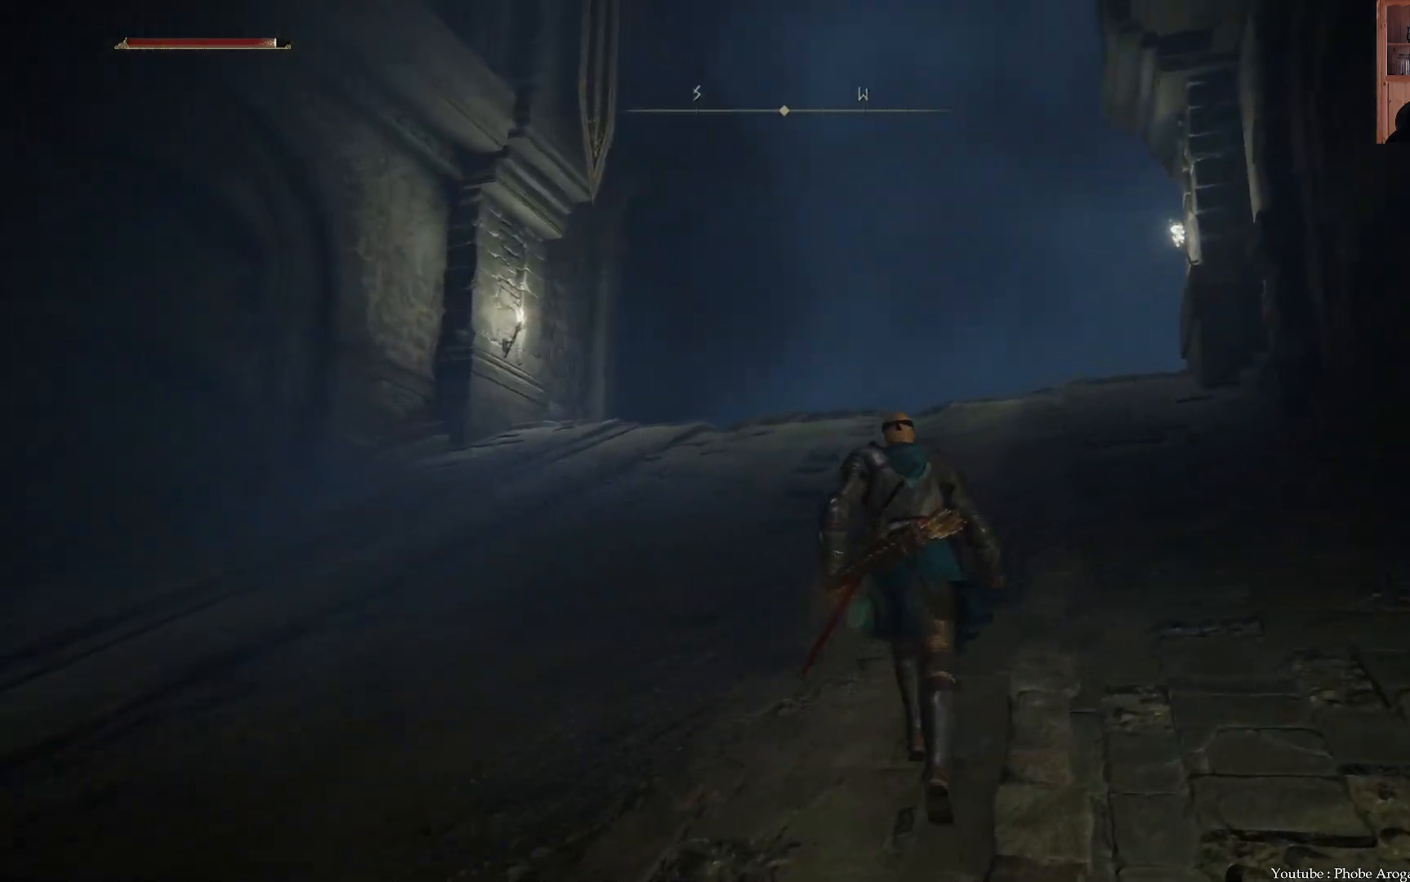
{"buttons": [], "left_stick": "up-right", "right_stick": "up-left", "events": [[483, "right_stick", "up-left"]]}
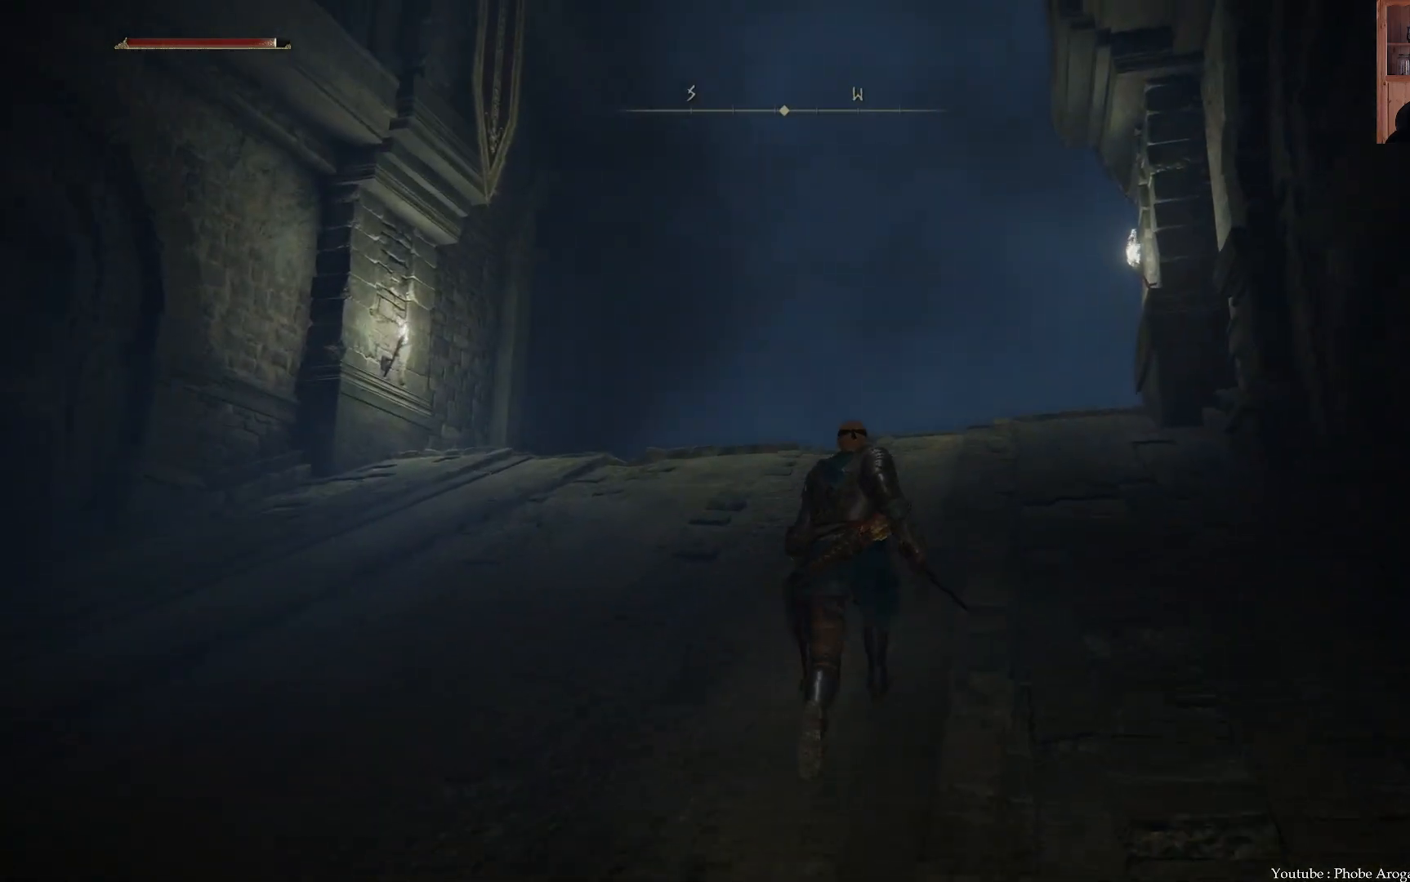
{"buttons": [], "left_stick": "up-right", "right_stick": "center", "events": [[317, "right_stick", "center"]]}
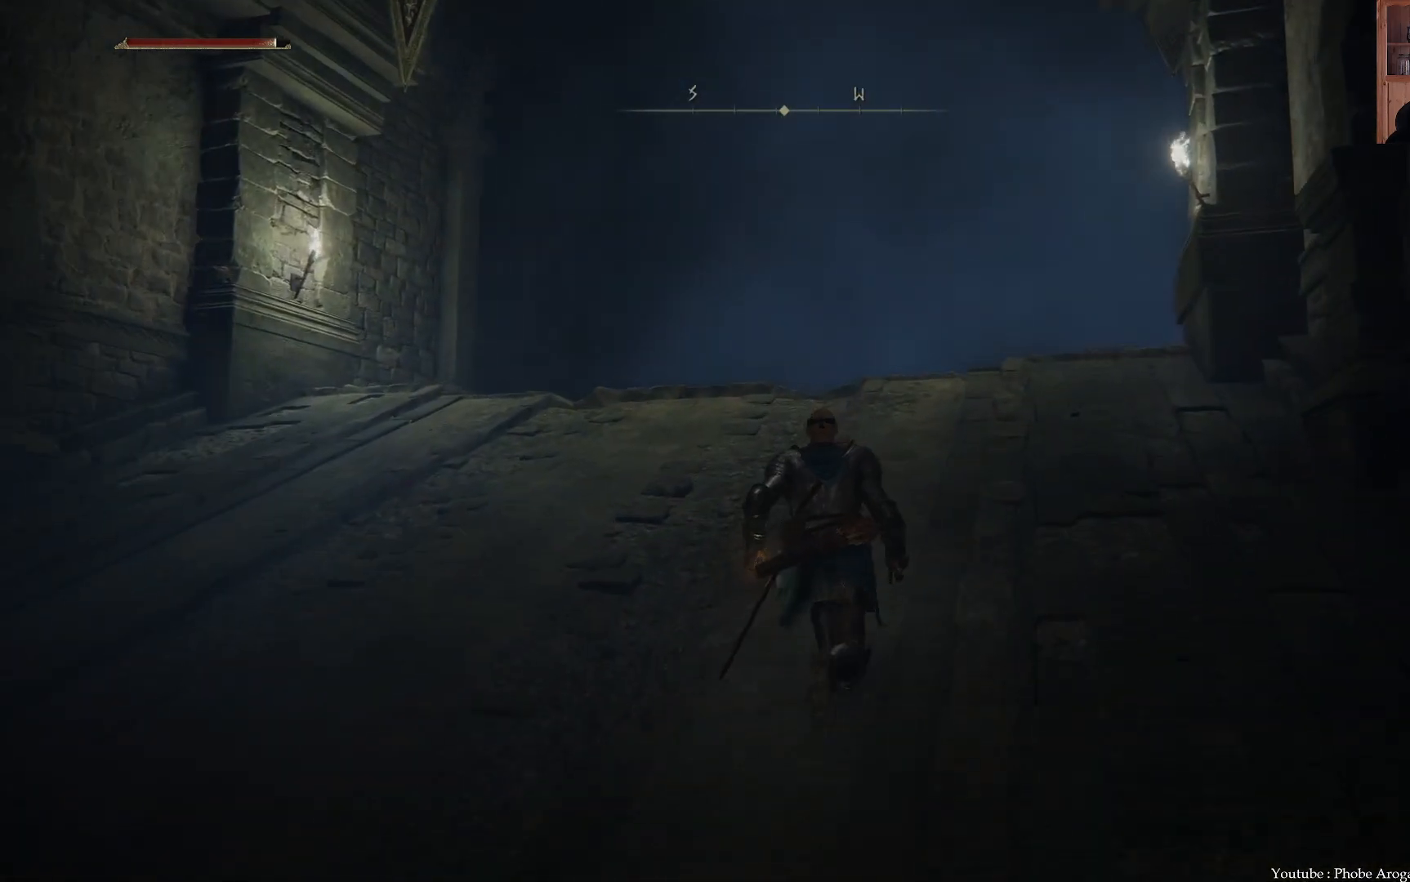
{"buttons": [], "left_stick": "down", "right_stick": "center", "events": [[250, "left_stick", "down-right"], [417, "left_stick", "down"]]}
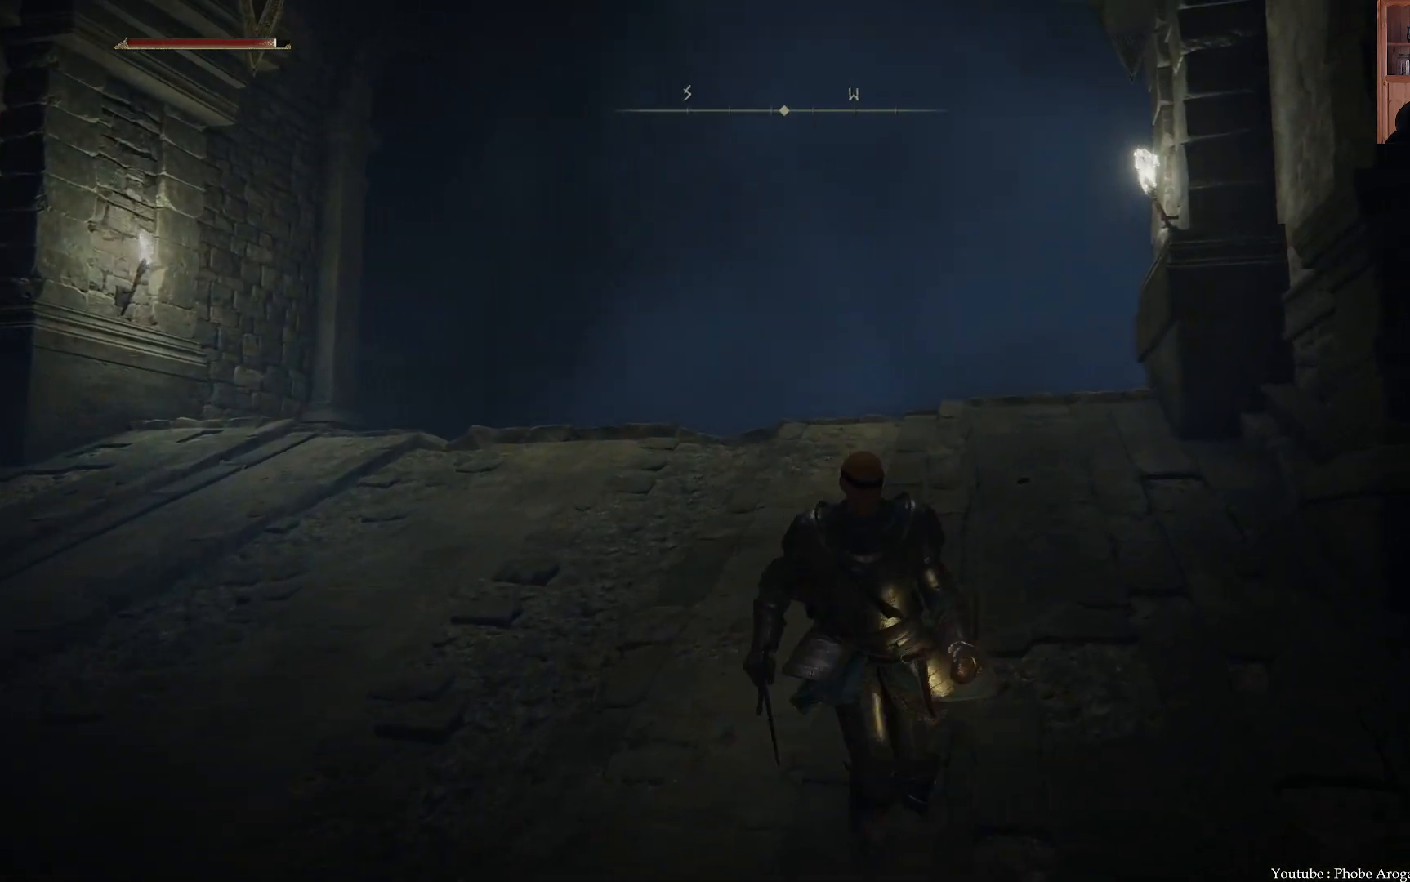
{"buttons": ["B"], "left_stick": "down", "right_stick": "center", "events": [[167, "B", "down"]]}
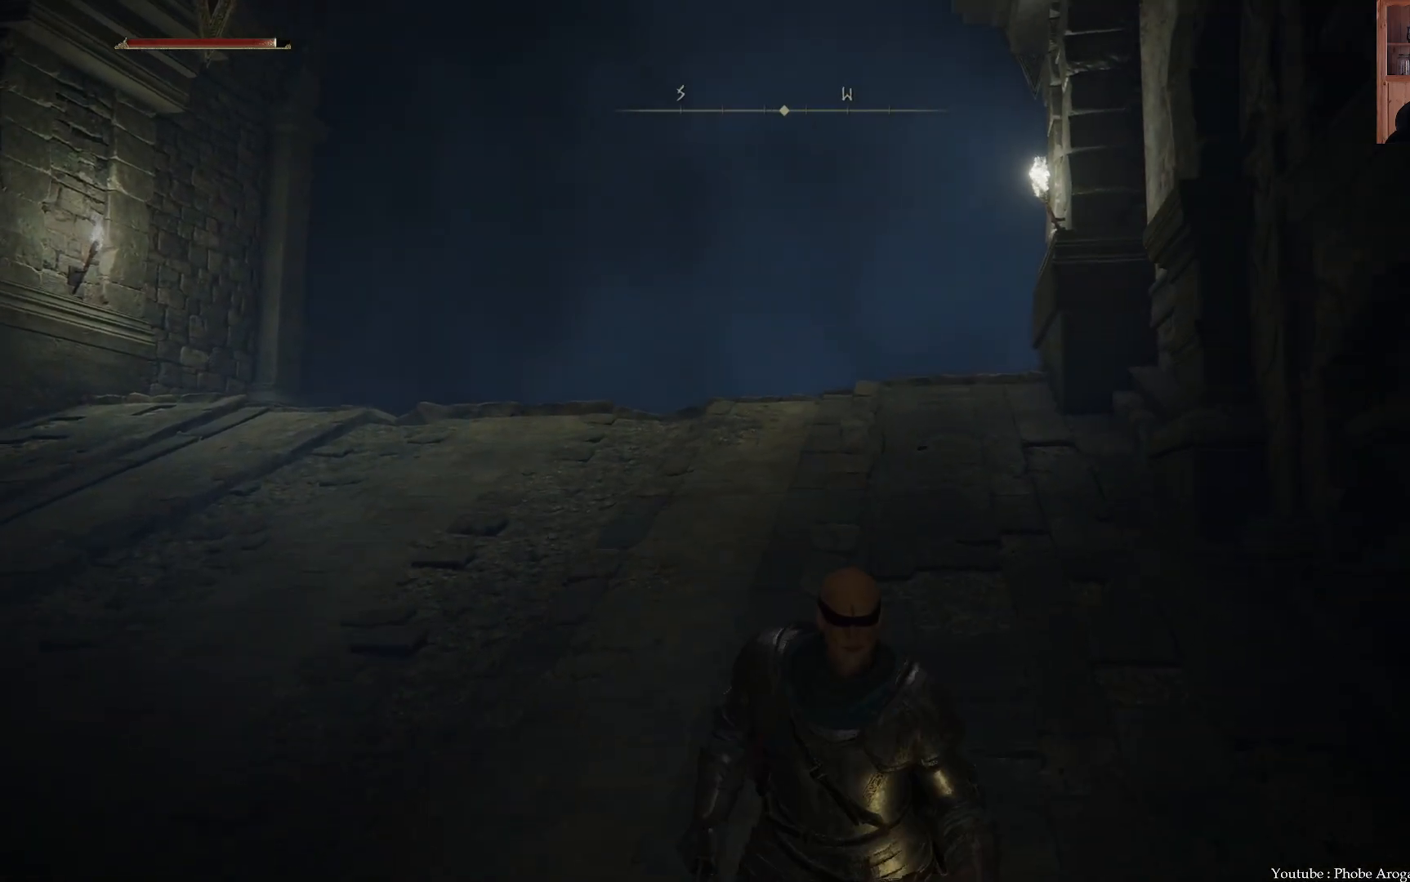
{"buttons": ["B"], "left_stick": "down", "right_stick": "center", "events": []}
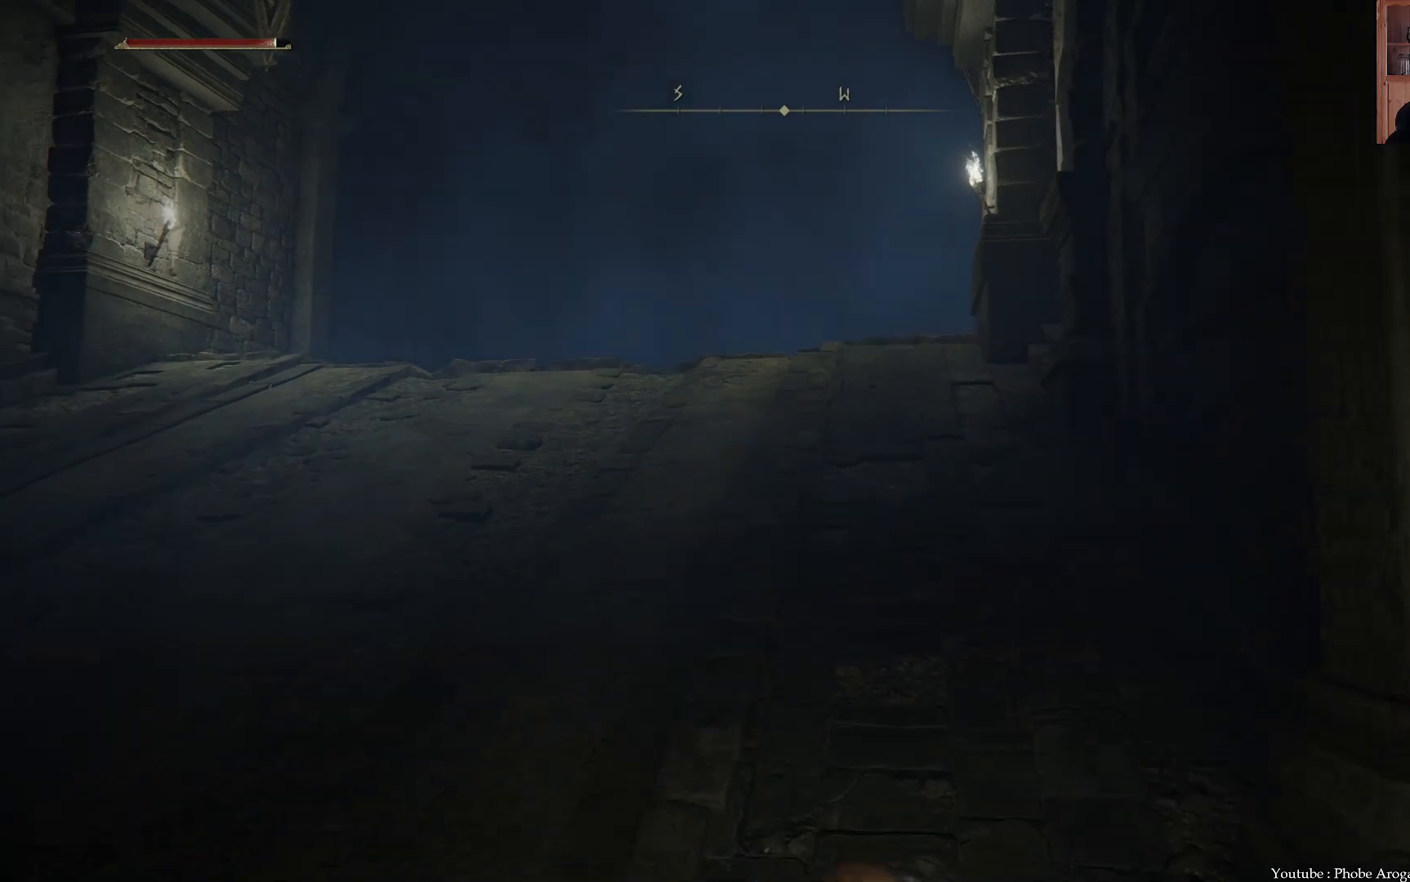
{"buttons": ["B"], "left_stick": "down", "right_stick": "center", "events": []}
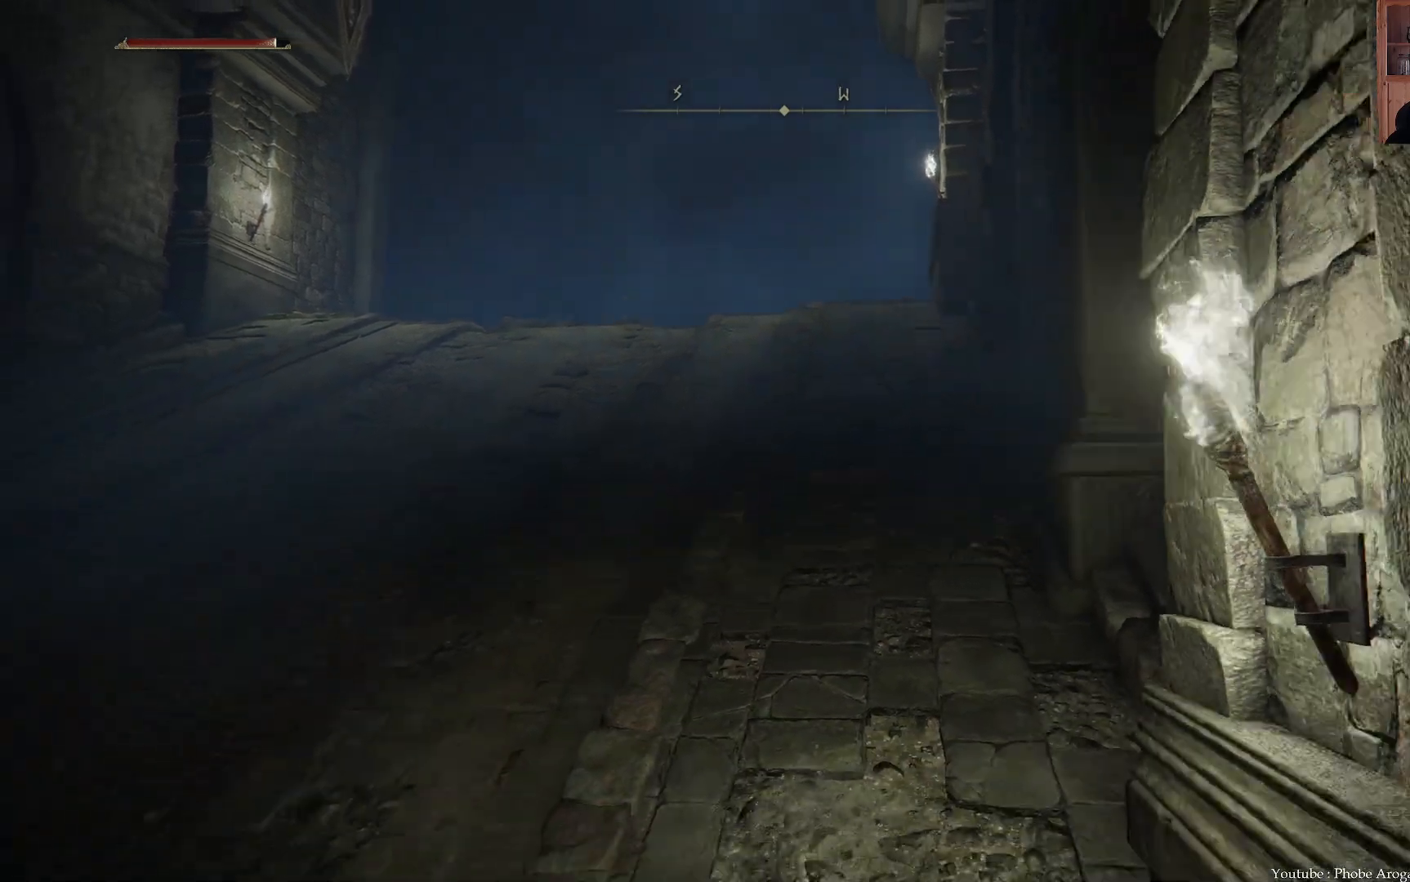
{"buttons": [], "left_stick": "up-right", "right_stick": "center", "events": [[150, "B", "up"], [150, "left_stick", "down-right"], [283, "left_stick", "right"], [483, "left_stick", "up-right"]]}